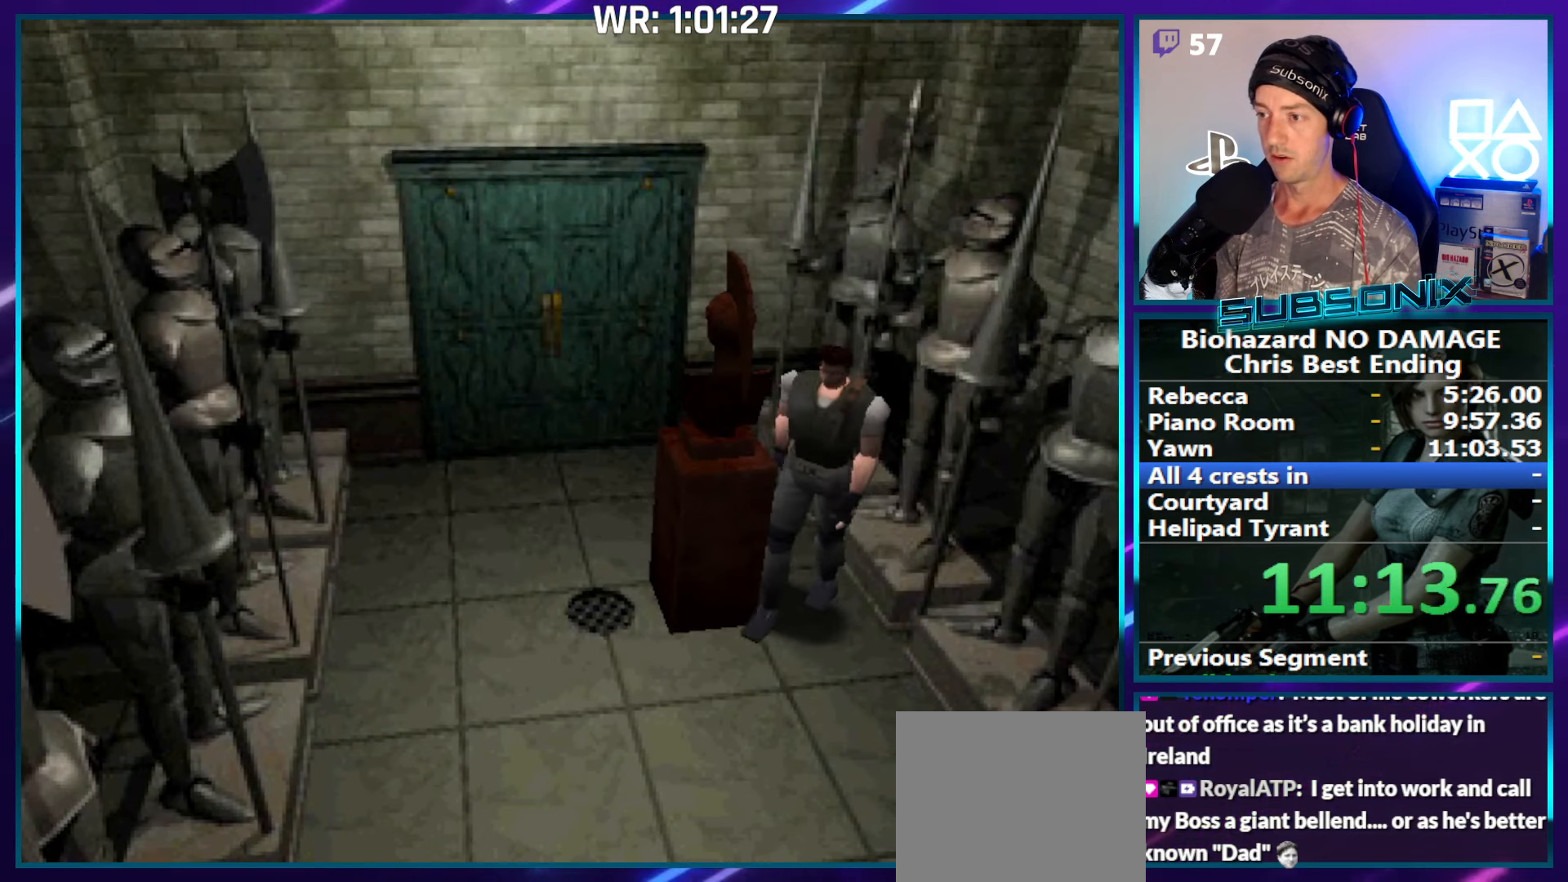
Gameplay with a controller (PlayStation layout); each line is a JSON object with the inputs held at the frame after it (dt_ms = milliseconds from this image to that frame). "events" lists button and stick changes between this image and that frame as [ms after this image, input, new state], when the widget could be followed in between. Not read: L3 R3 left_stick.
{"dt_ms": 500, "buttons": ["DPAD_UP"], "right_stick": "center", "events": [[150, "SQUARE", "up"], [167, "DPAD_UP", "down"], [267, "DPAD_RIGHT", "up"]]}
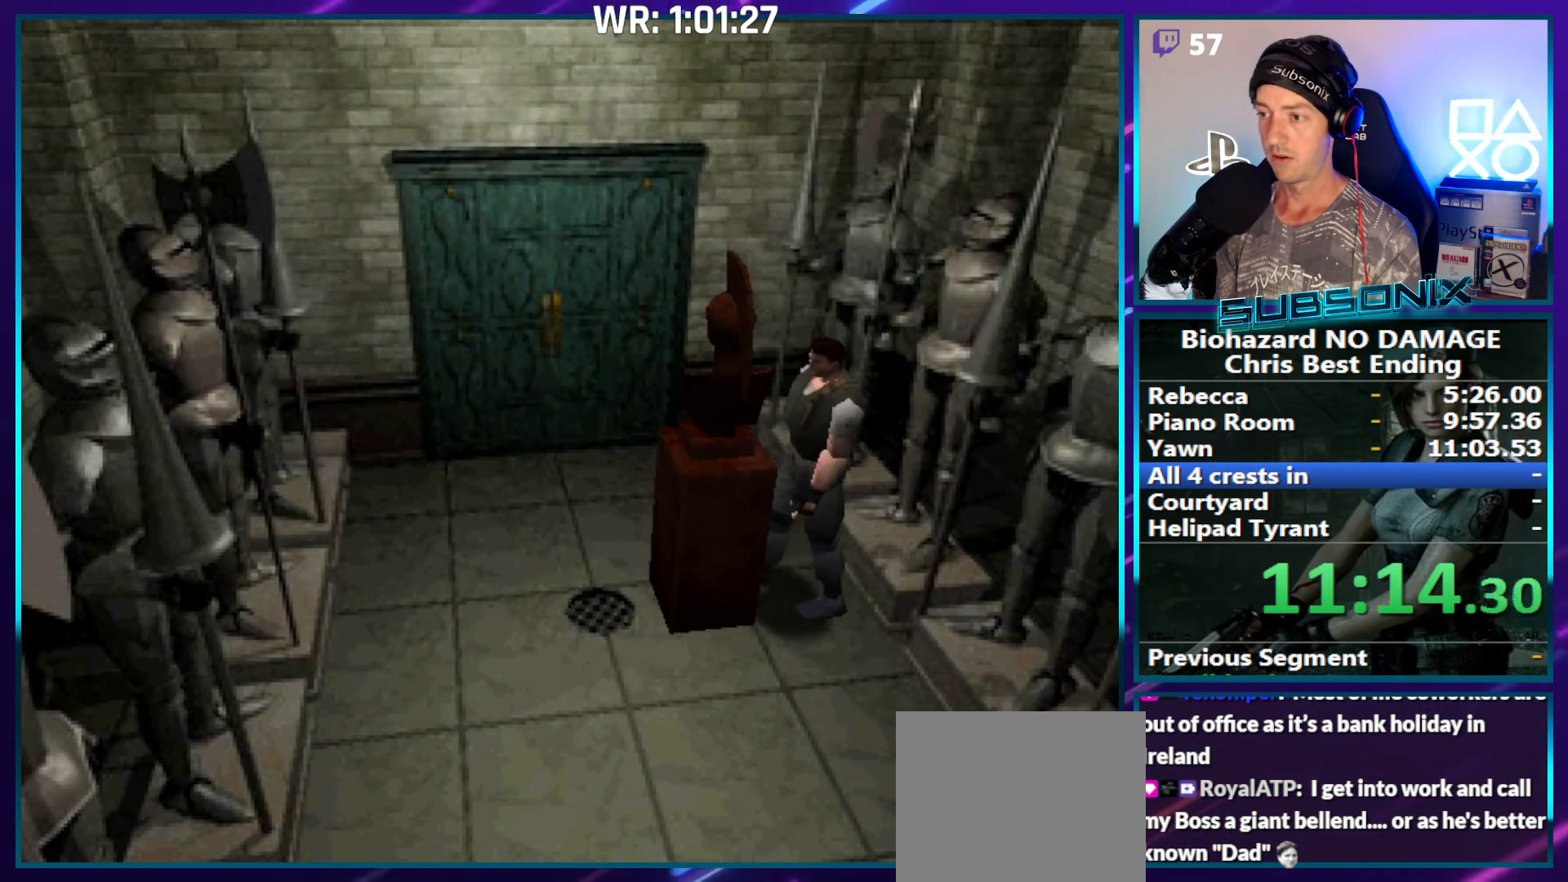
{"dt_ms": 500, "buttons": ["DPAD_UP"], "right_stick": "center", "events": []}
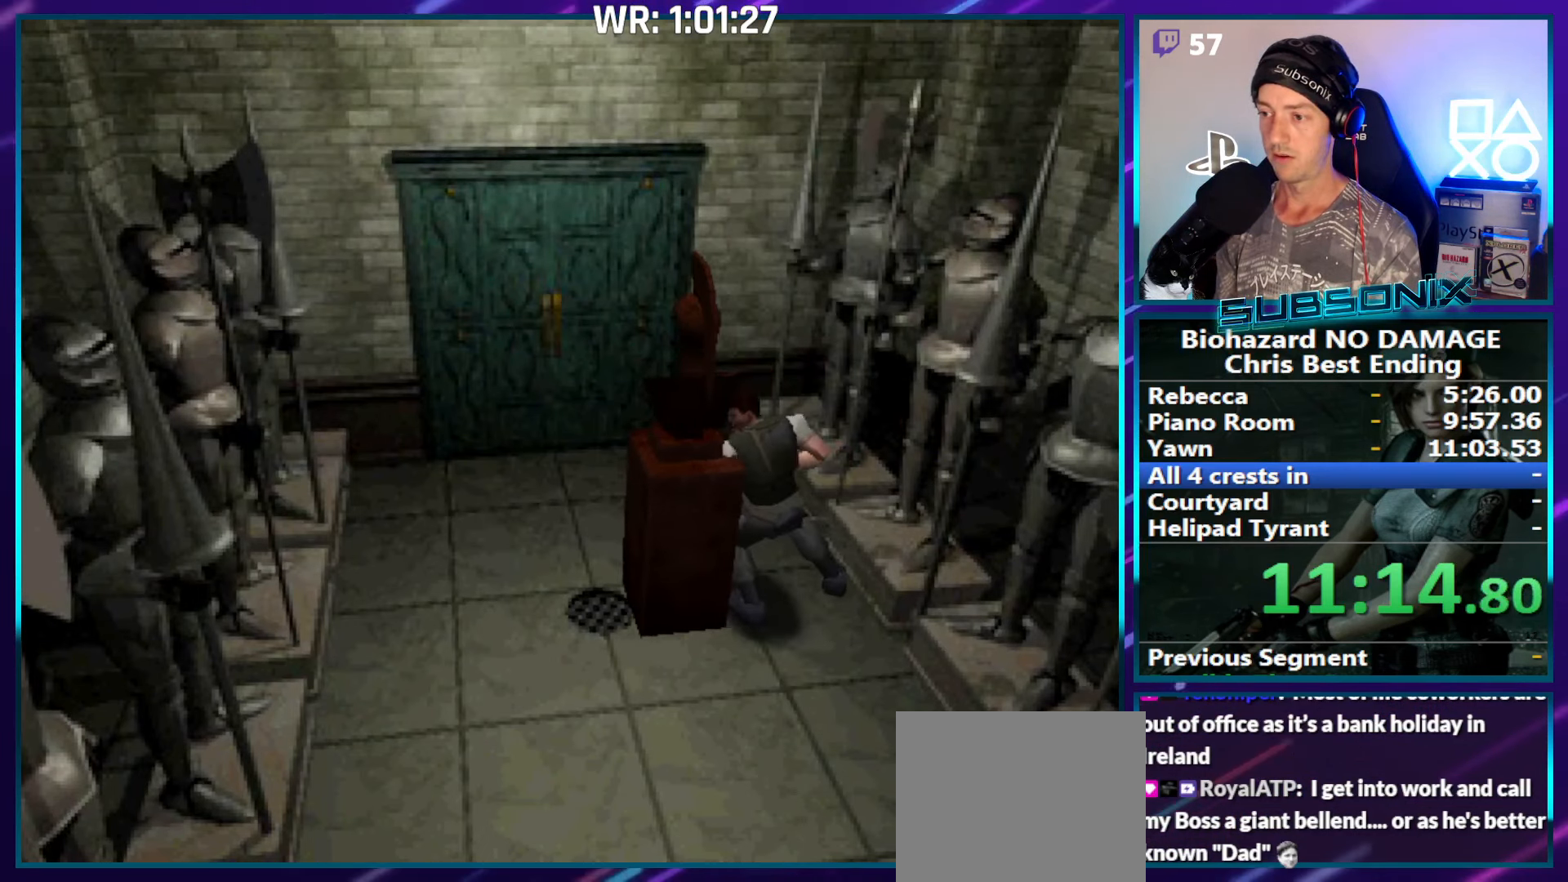
{"dt_ms": 500, "buttons": ["DPAD_UP"], "right_stick": "center", "events": []}
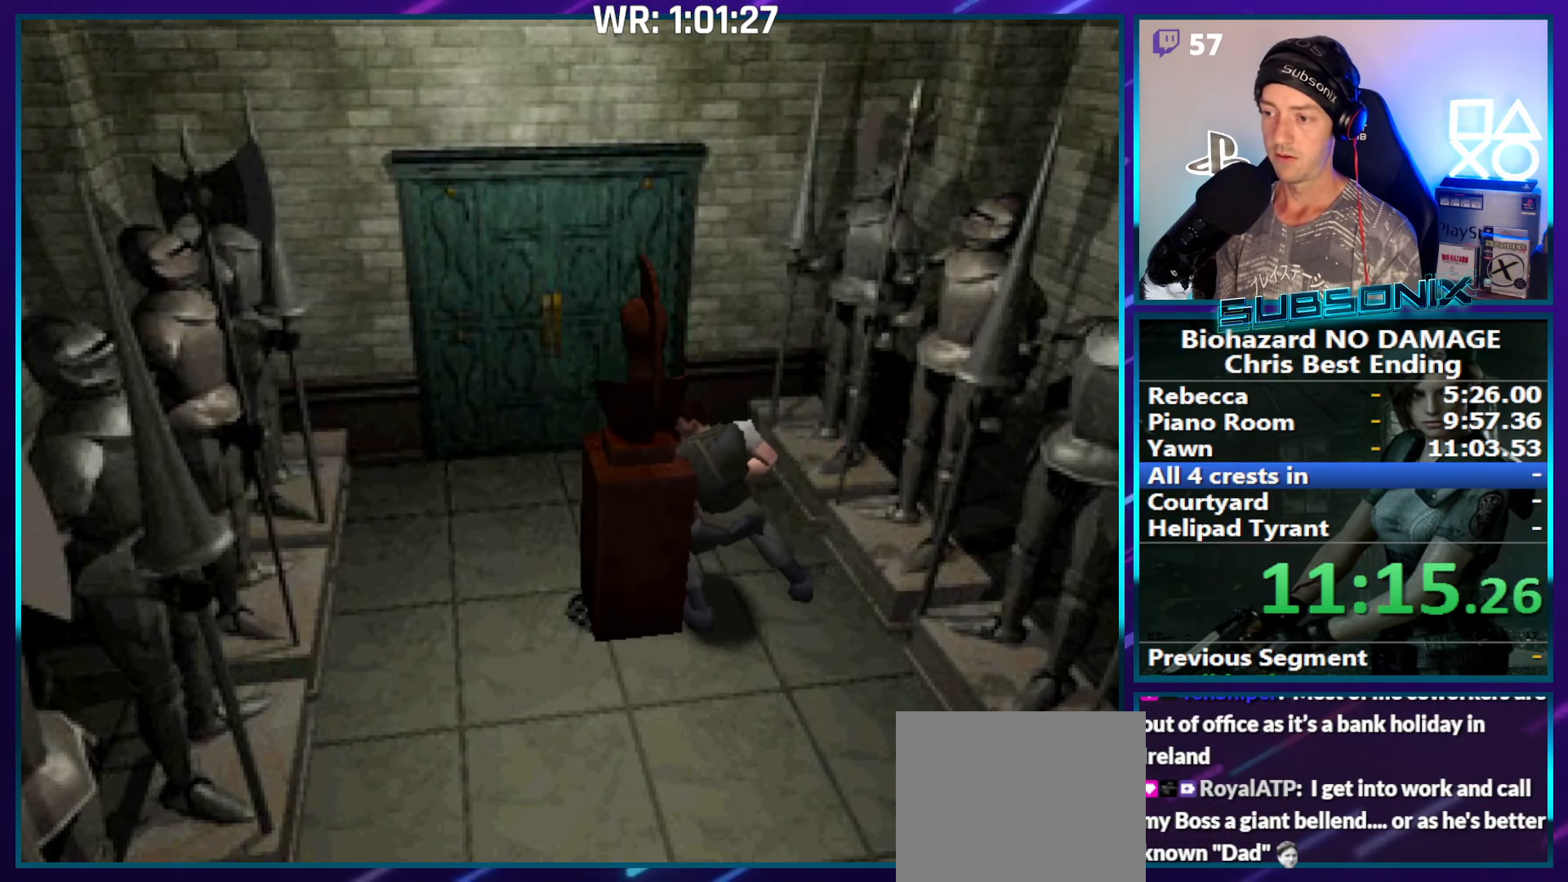
{"dt_ms": 500, "buttons": ["SQUARE", "DPAD_LEFT"], "right_stick": "center", "events": [[117, "DPAD_LEFT", "down"], [134, "SQUARE", "down"], [150, "DPAD_UP", "up"]]}
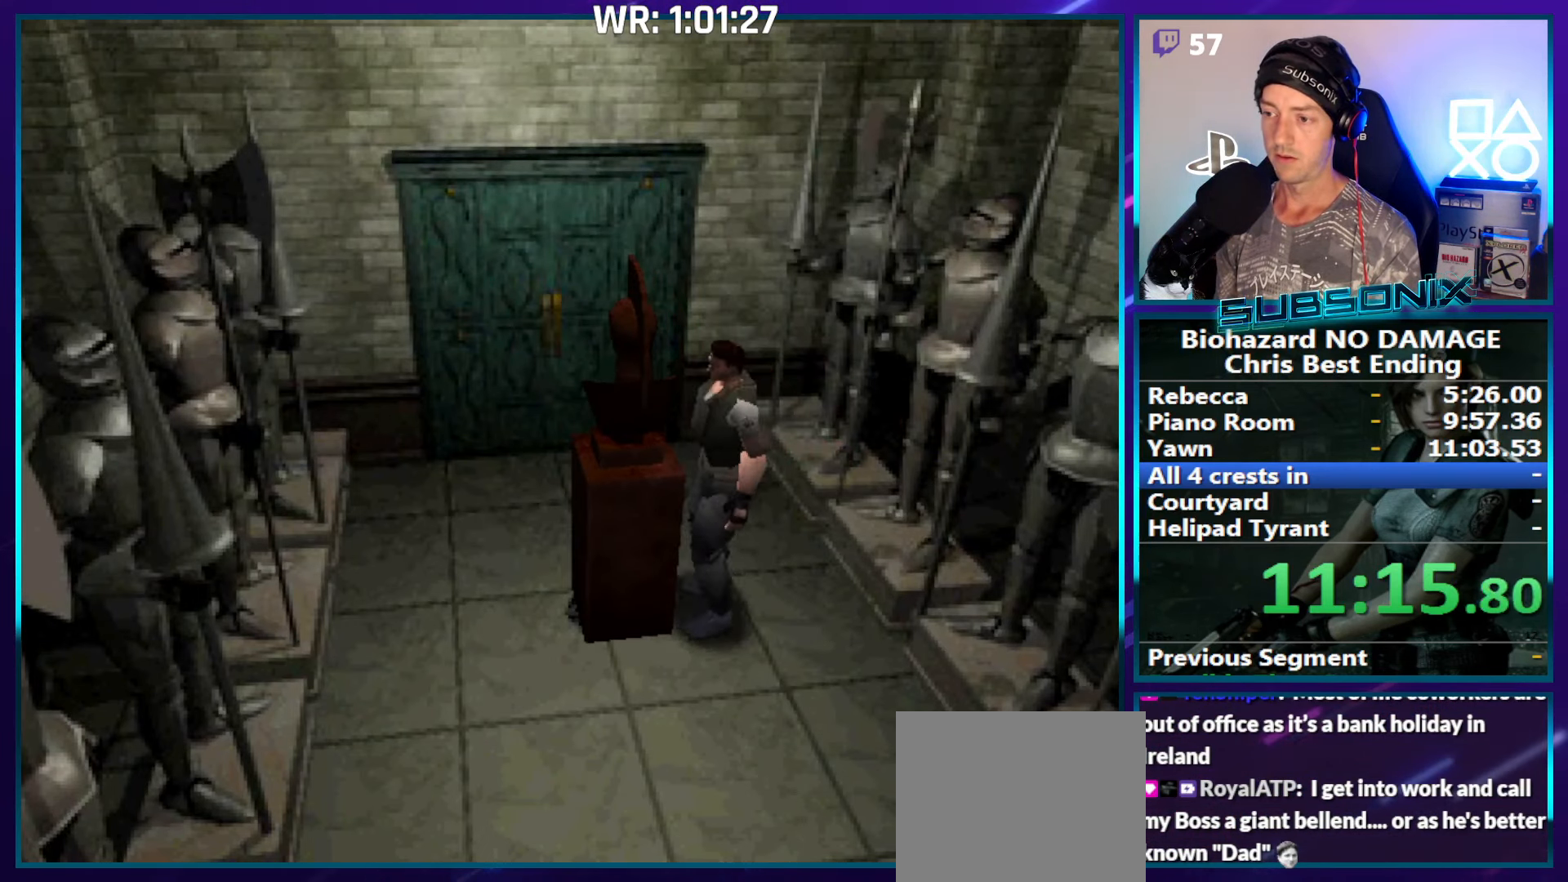
{"dt_ms": 500, "buttons": ["SQUARE", "DPAD_UP"], "right_stick": "center", "events": [[250, "DPAD_UP", "down"], [350, "DPAD_LEFT", "up"]]}
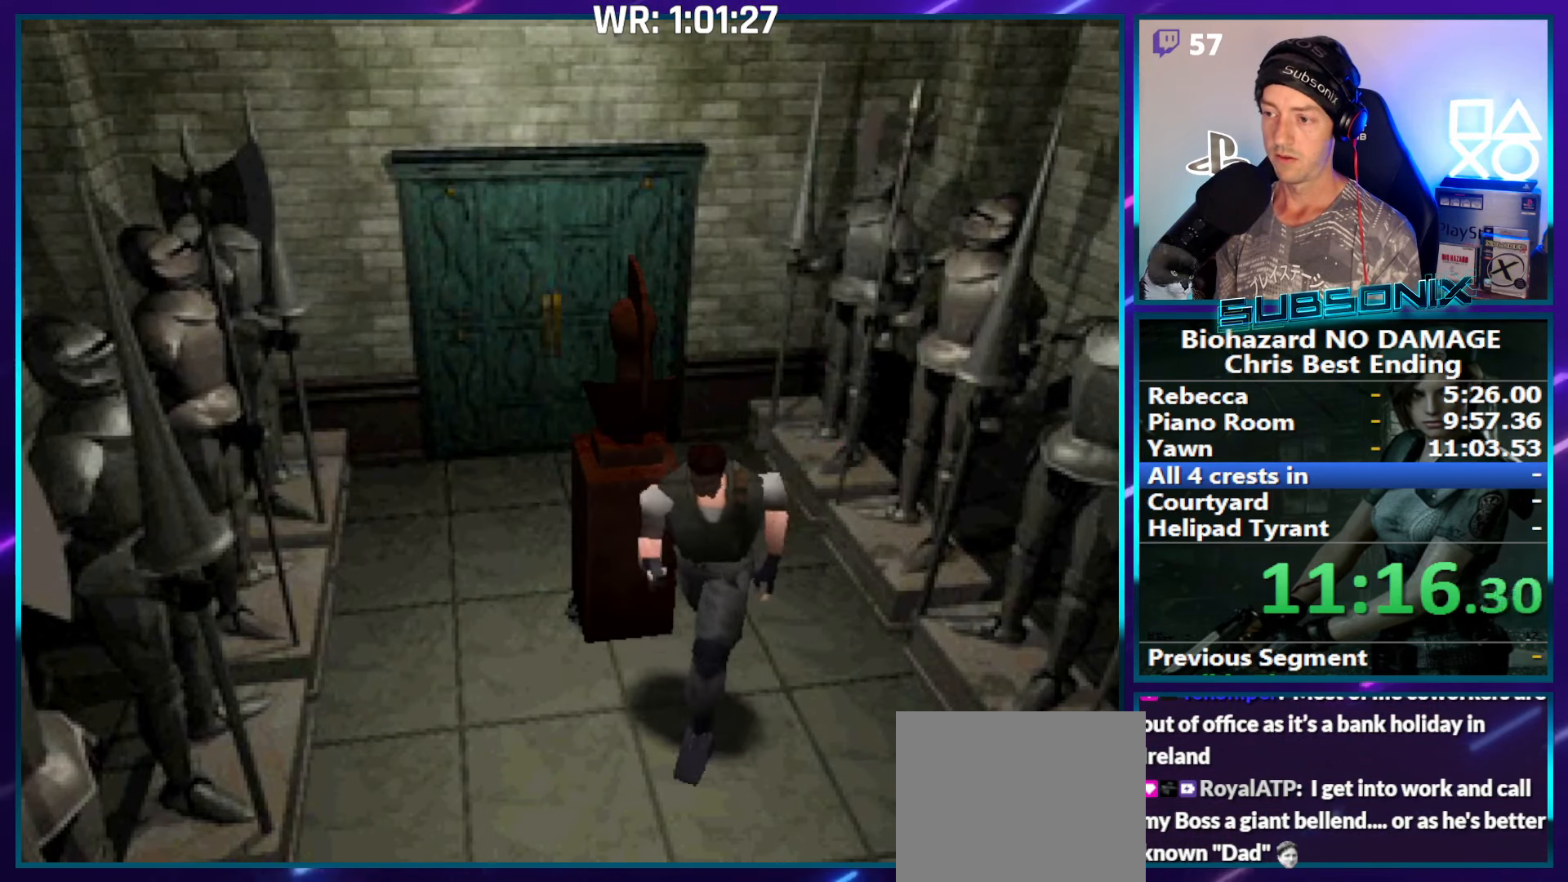
{"dt_ms": 500, "buttons": ["SQUARE", "DPAD_UP"], "right_stick": "center", "events": [[184, "DPAD_LEFT", "down"], [384, "DPAD_LEFT", "up"]]}
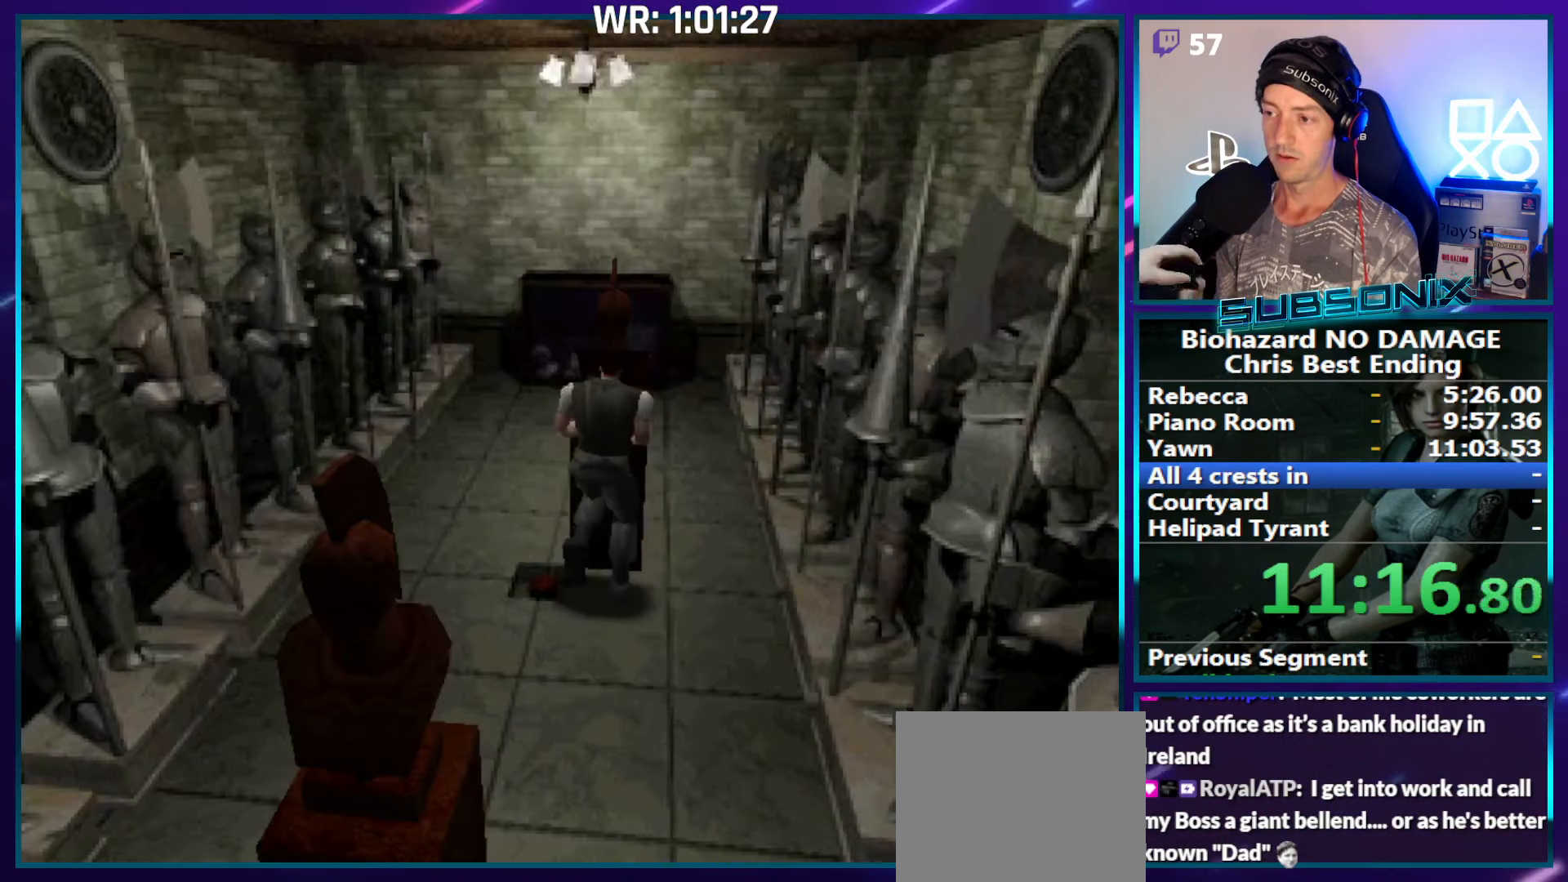
{"dt_ms": 500, "buttons": ["DPAD_UP"], "right_stick": "center", "events": [[50, "SQUARE", "up"]]}
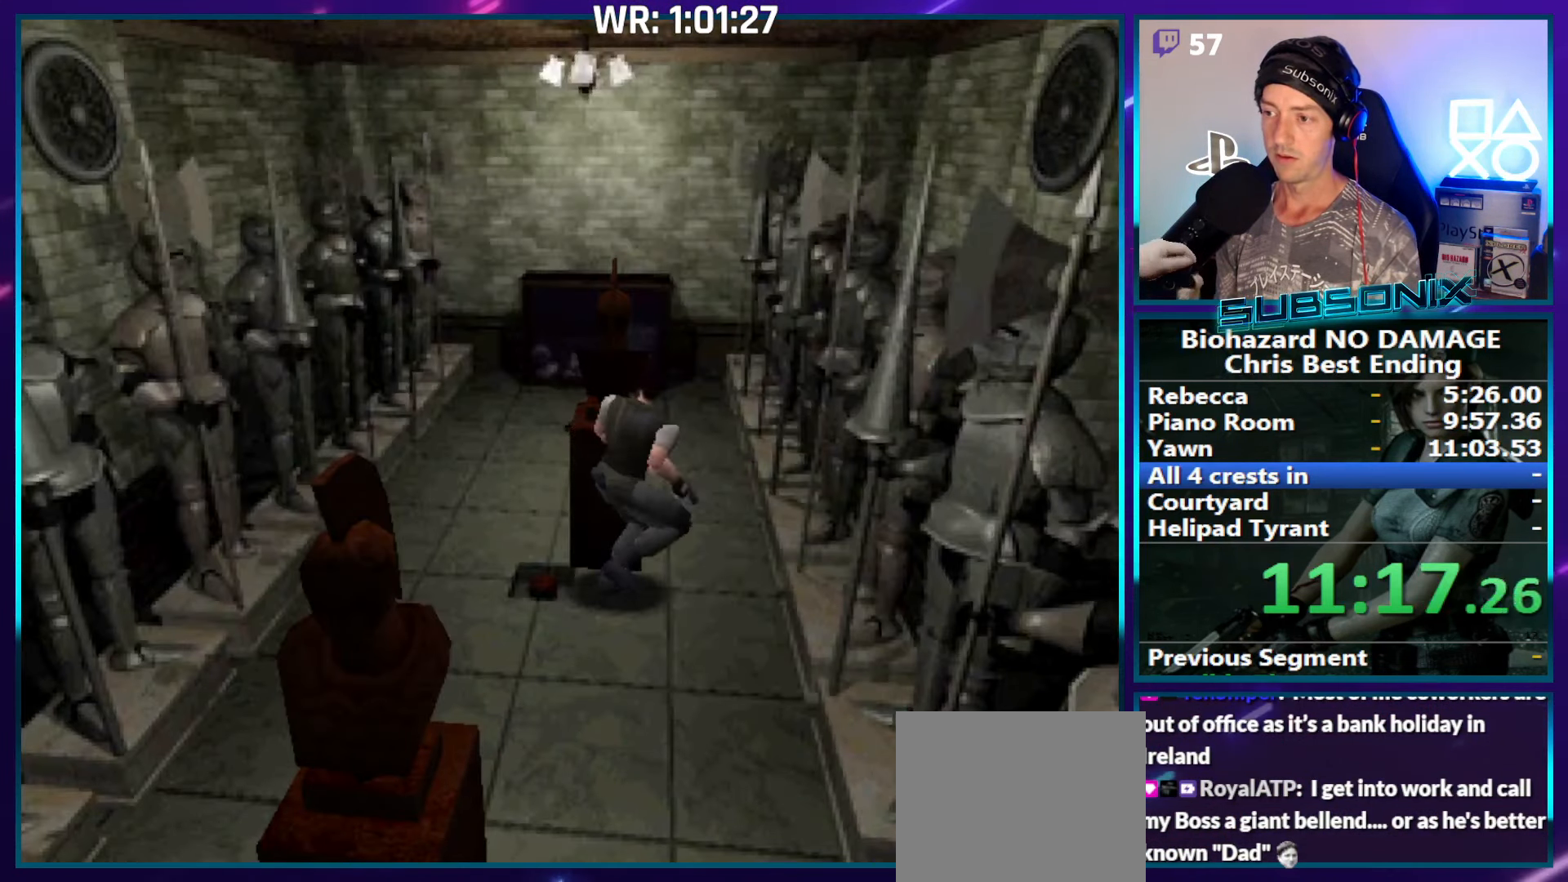
{"dt_ms": 500, "buttons": ["DPAD_UP"], "right_stick": "center", "events": []}
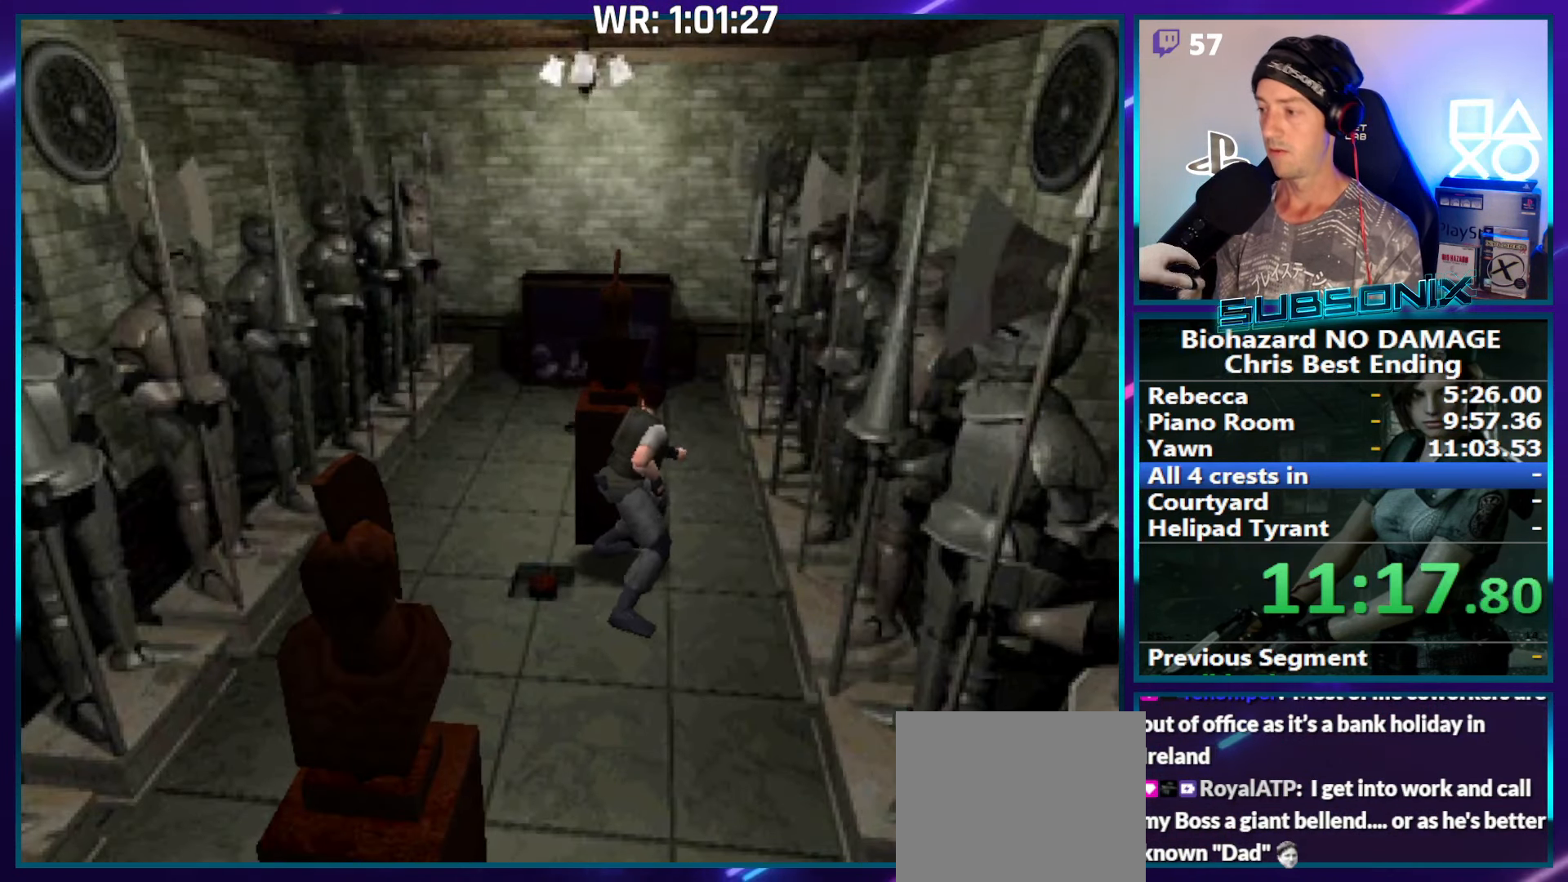
{"dt_ms": 500, "buttons": ["DPAD_UP"], "right_stick": "center", "events": []}
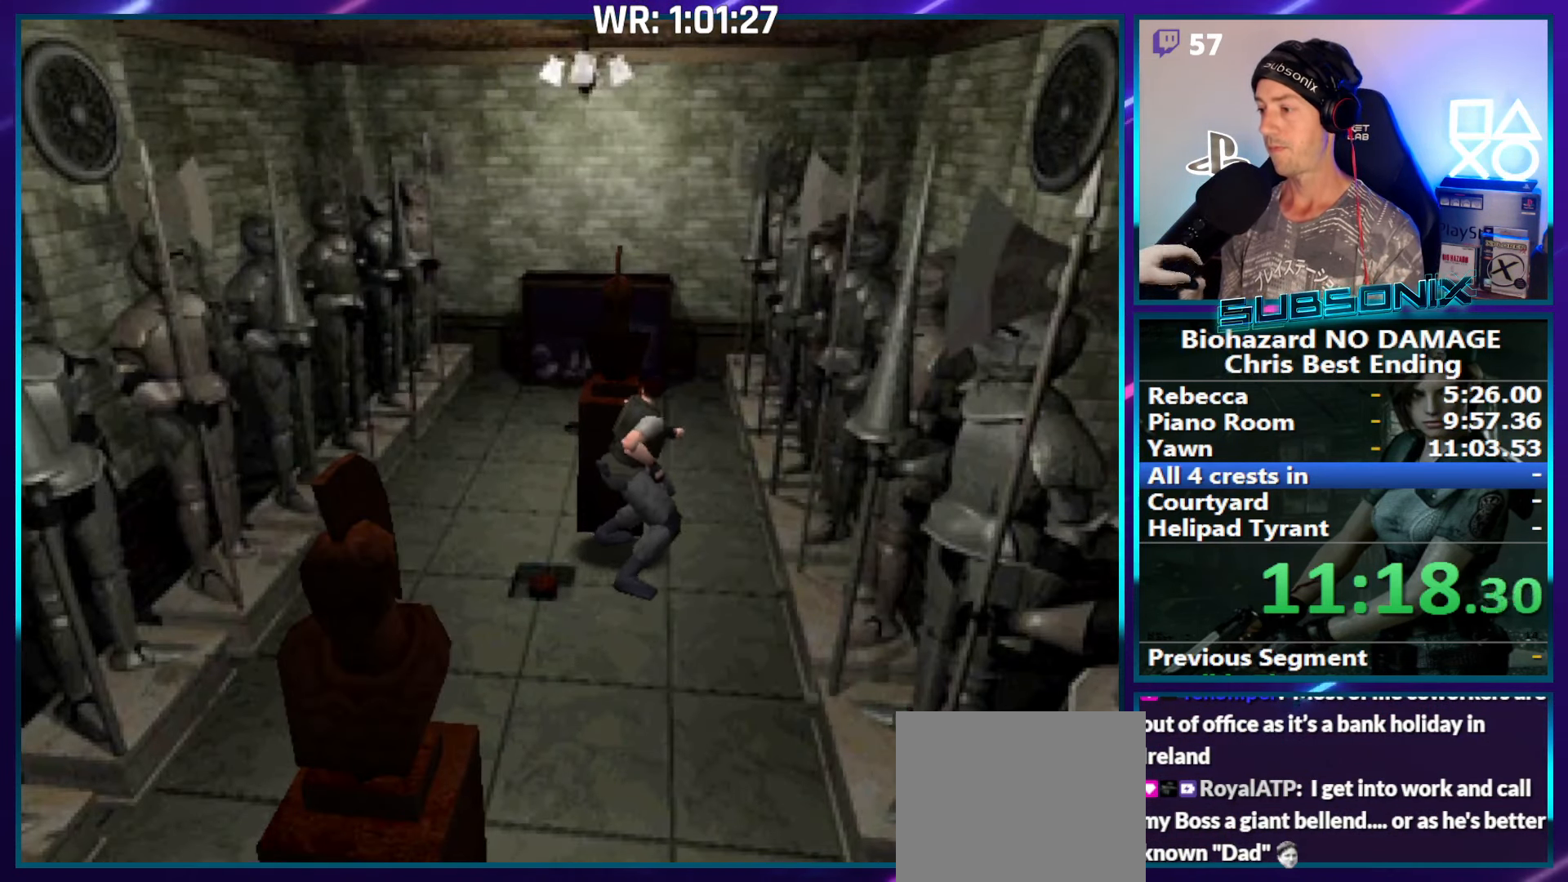
{"dt_ms": 500, "buttons": ["DPAD_UP"], "right_stick": "center", "events": []}
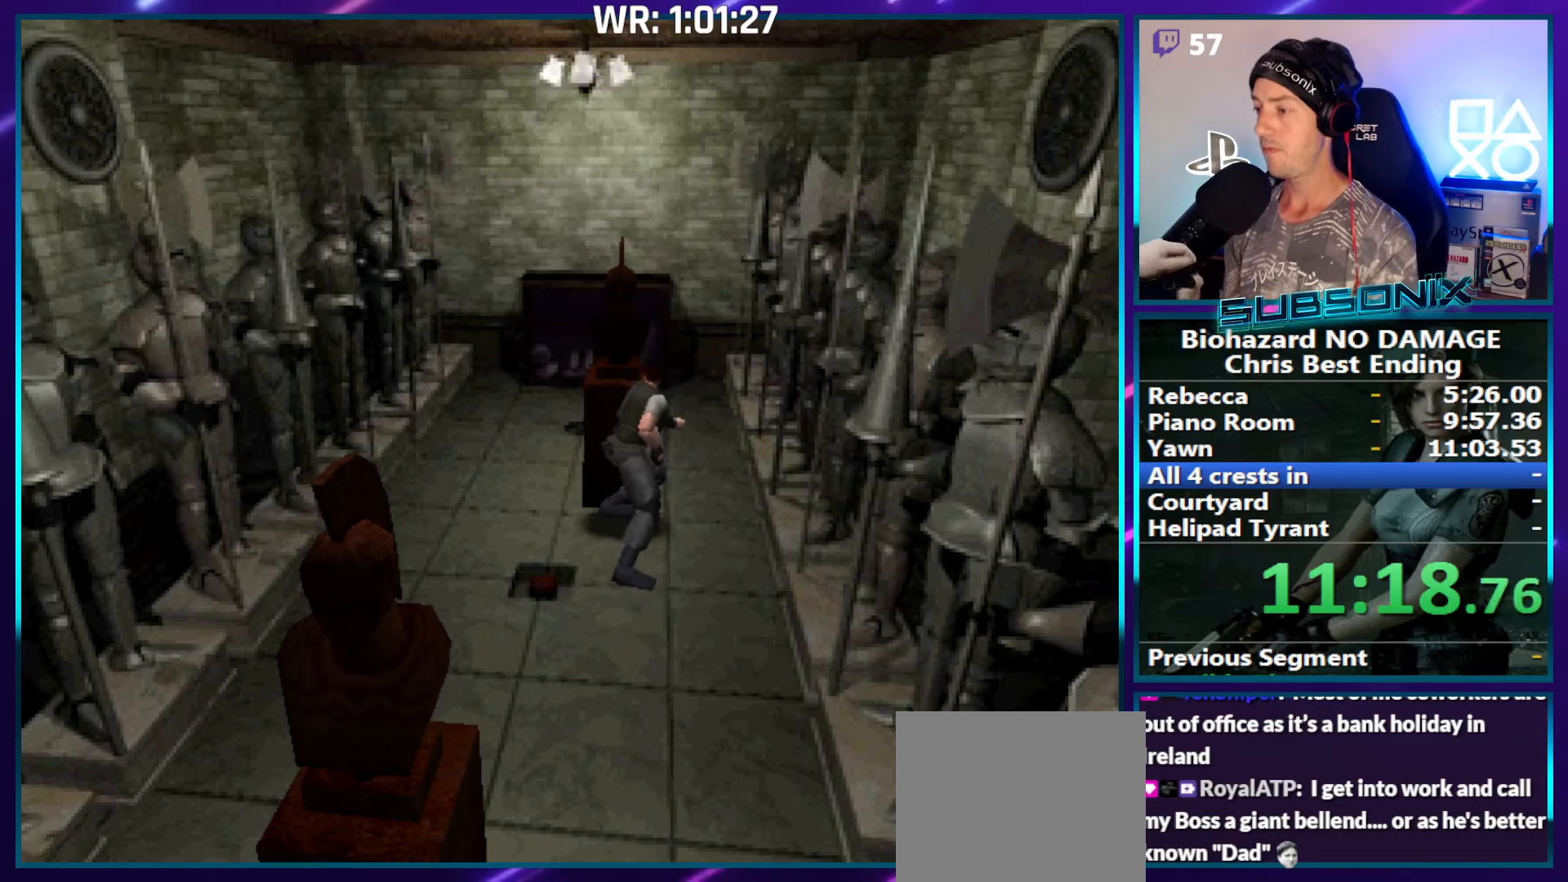
{"dt_ms": 500, "buttons": ["DPAD_UP"], "right_stick": "center", "events": []}
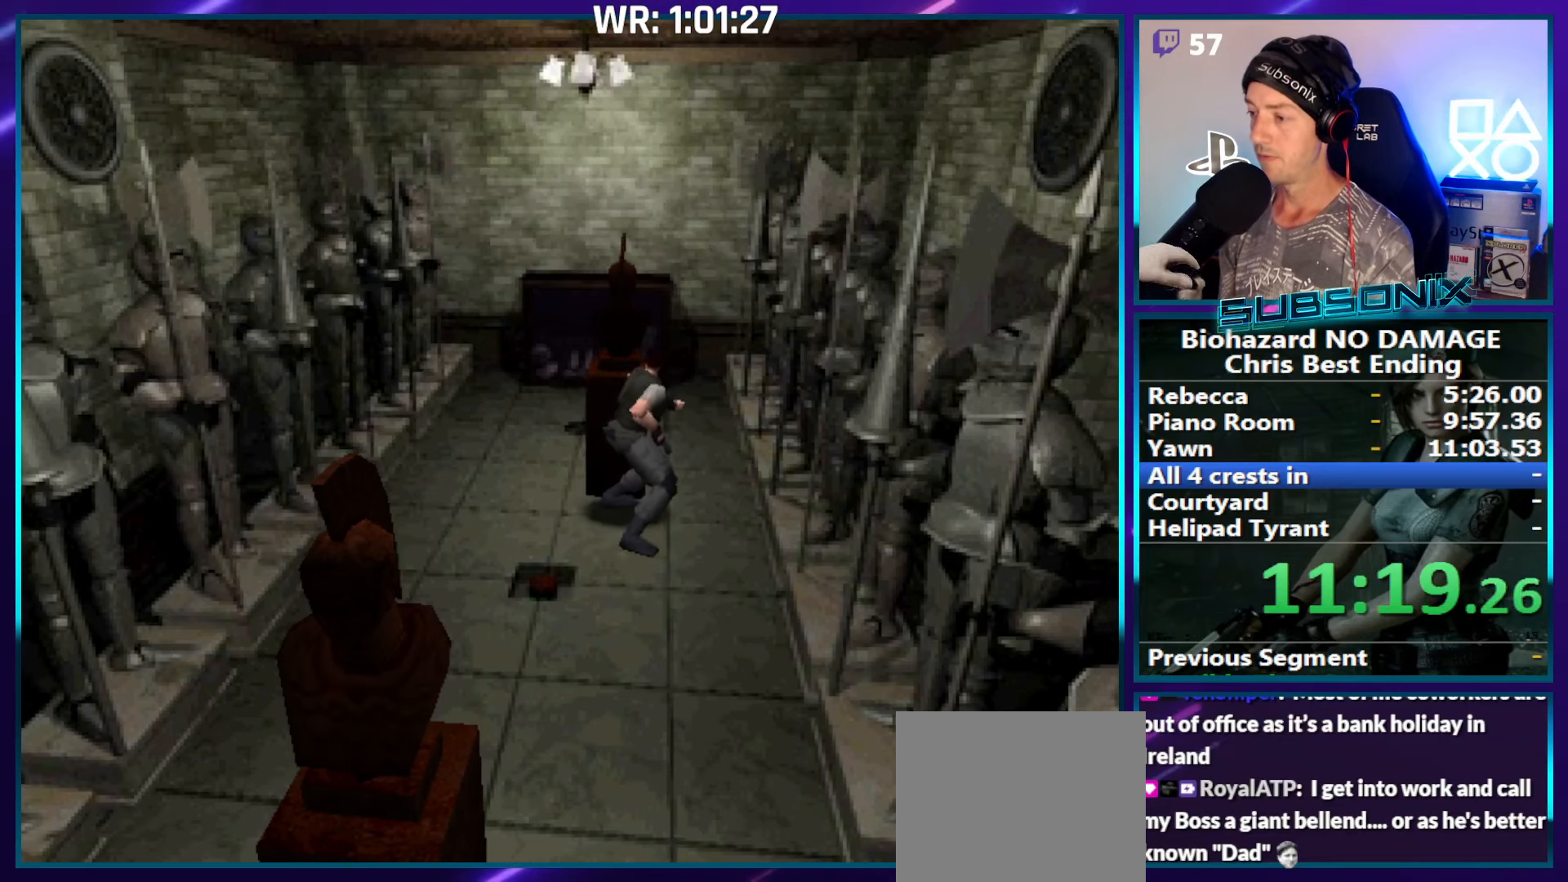
{"dt_ms": 500, "buttons": ["DPAD_UP"], "right_stick": "center", "events": []}
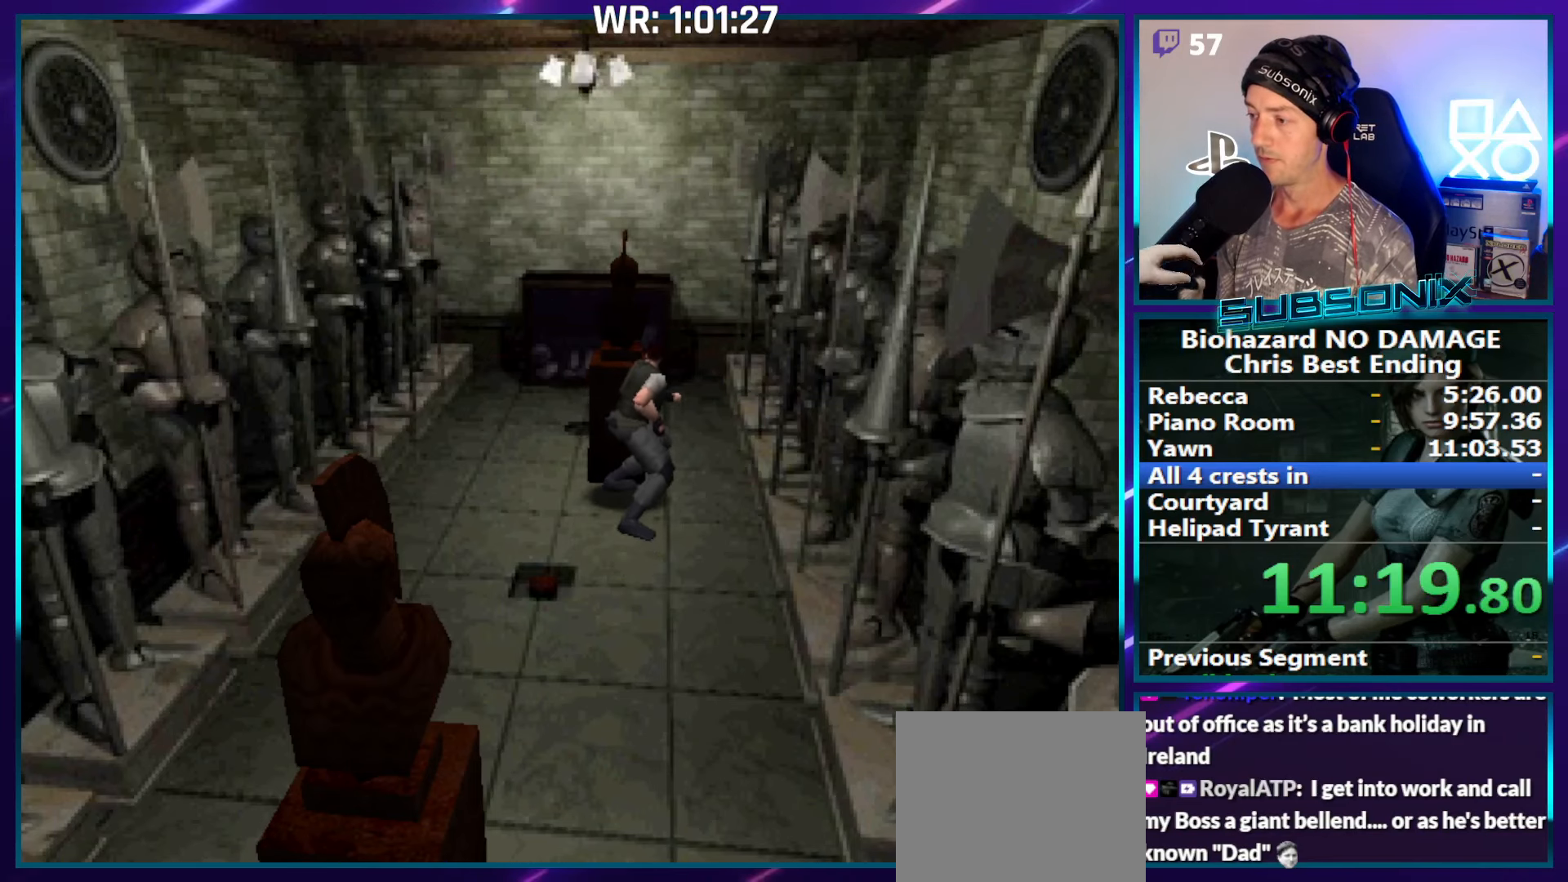
{"dt_ms": 500, "buttons": ["DPAD_UP"], "right_stick": "center", "events": []}
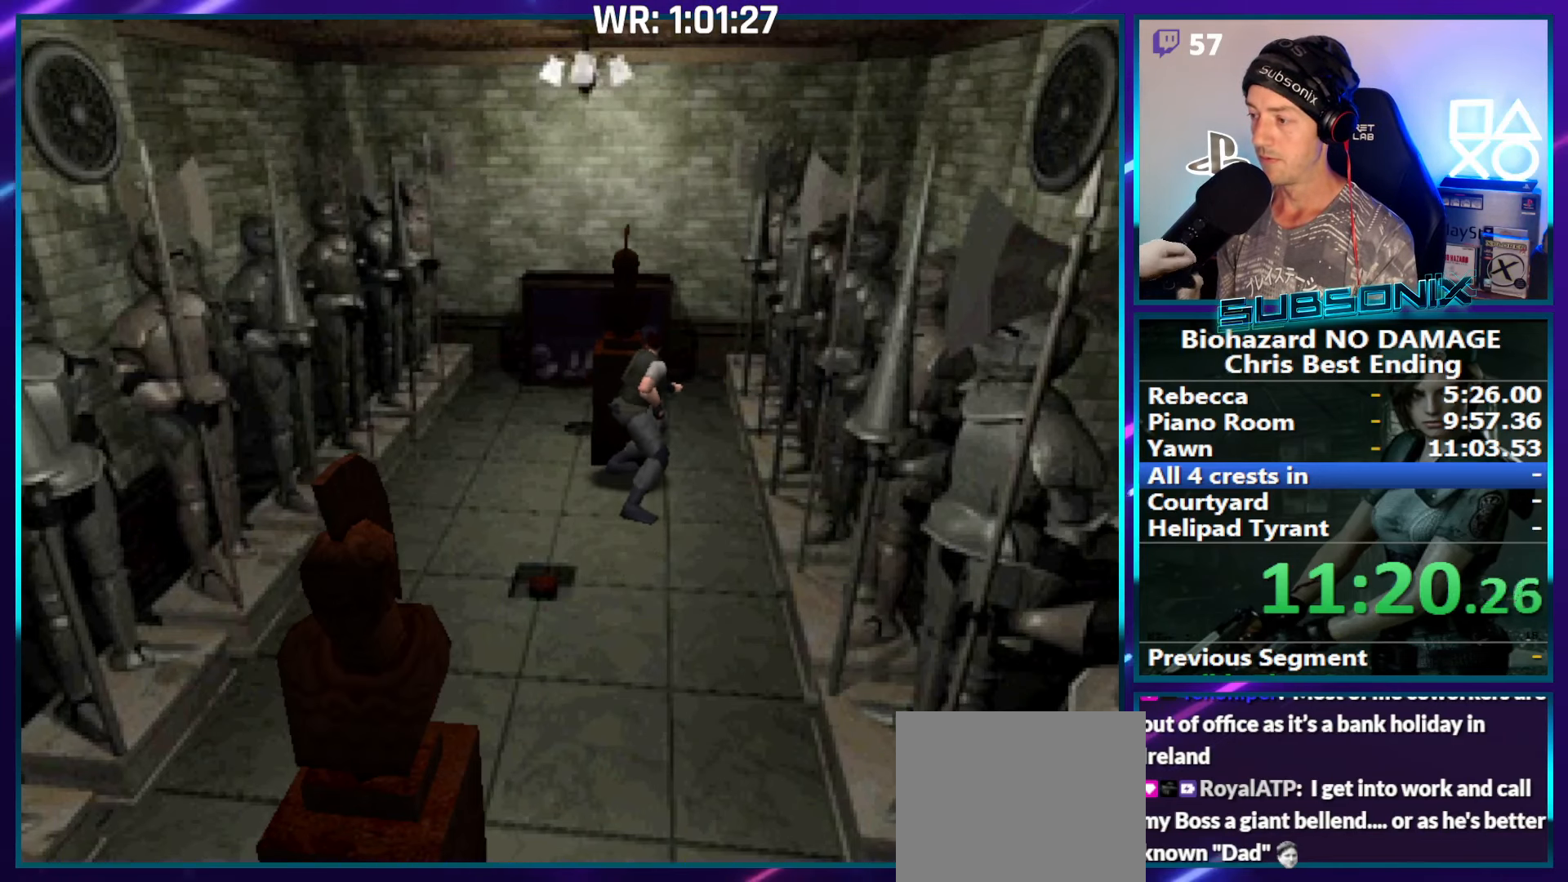
{"dt_ms": 500, "buttons": ["DPAD_UP"], "right_stick": "center", "events": []}
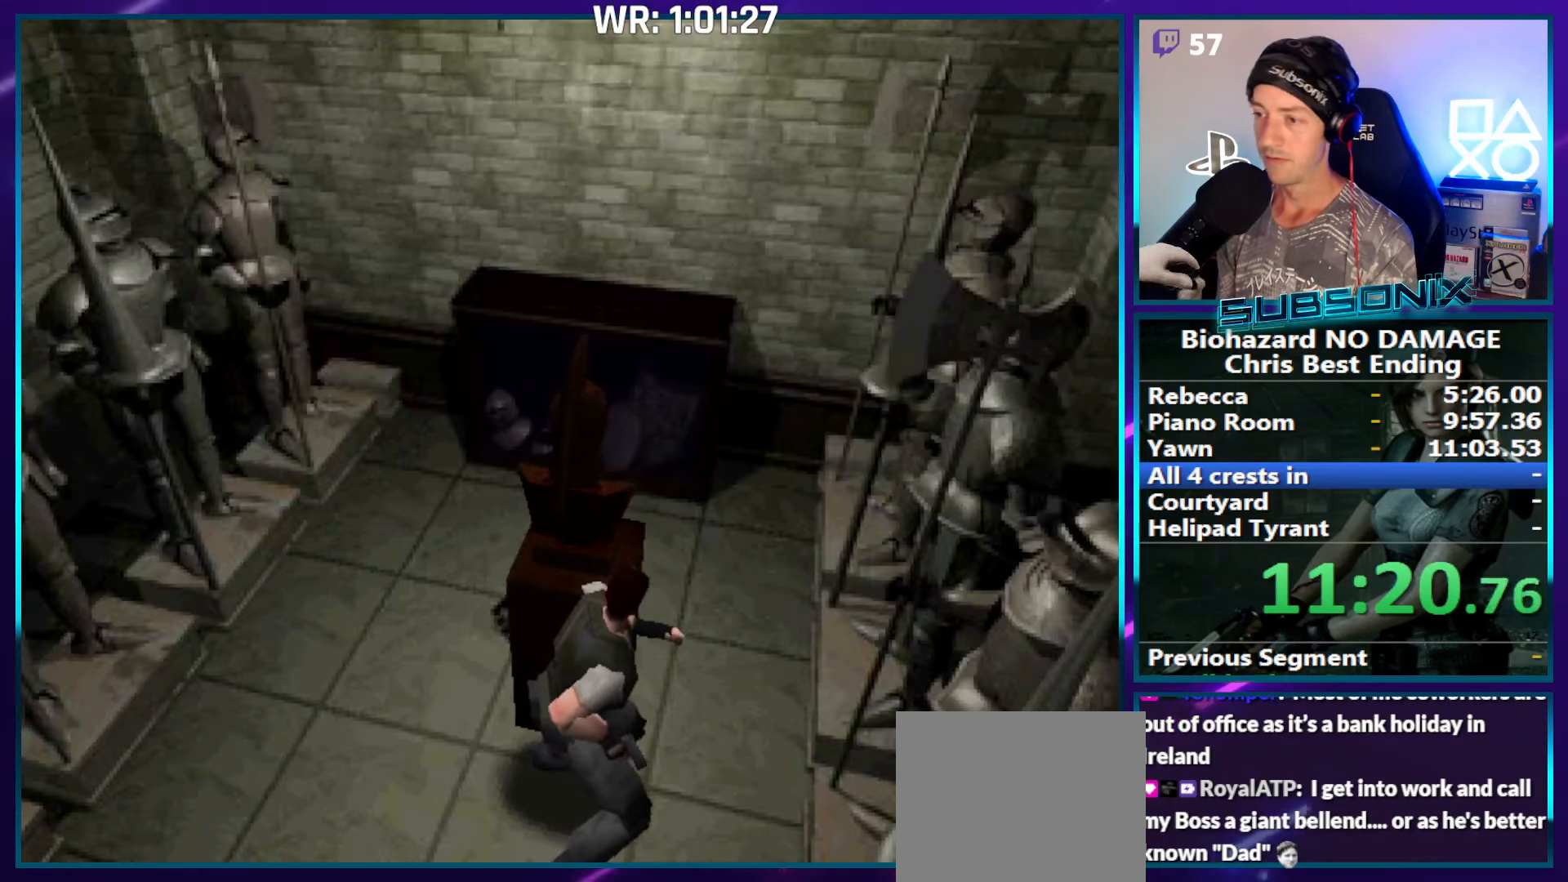
{"dt_ms": 500, "buttons": ["SQUARE", "DPAD_RIGHT"], "right_stick": "center", "events": [[433, "DPAD_RIGHT", "down"], [450, "SQUARE", "down"], [466, "DPAD_UP", "up"]]}
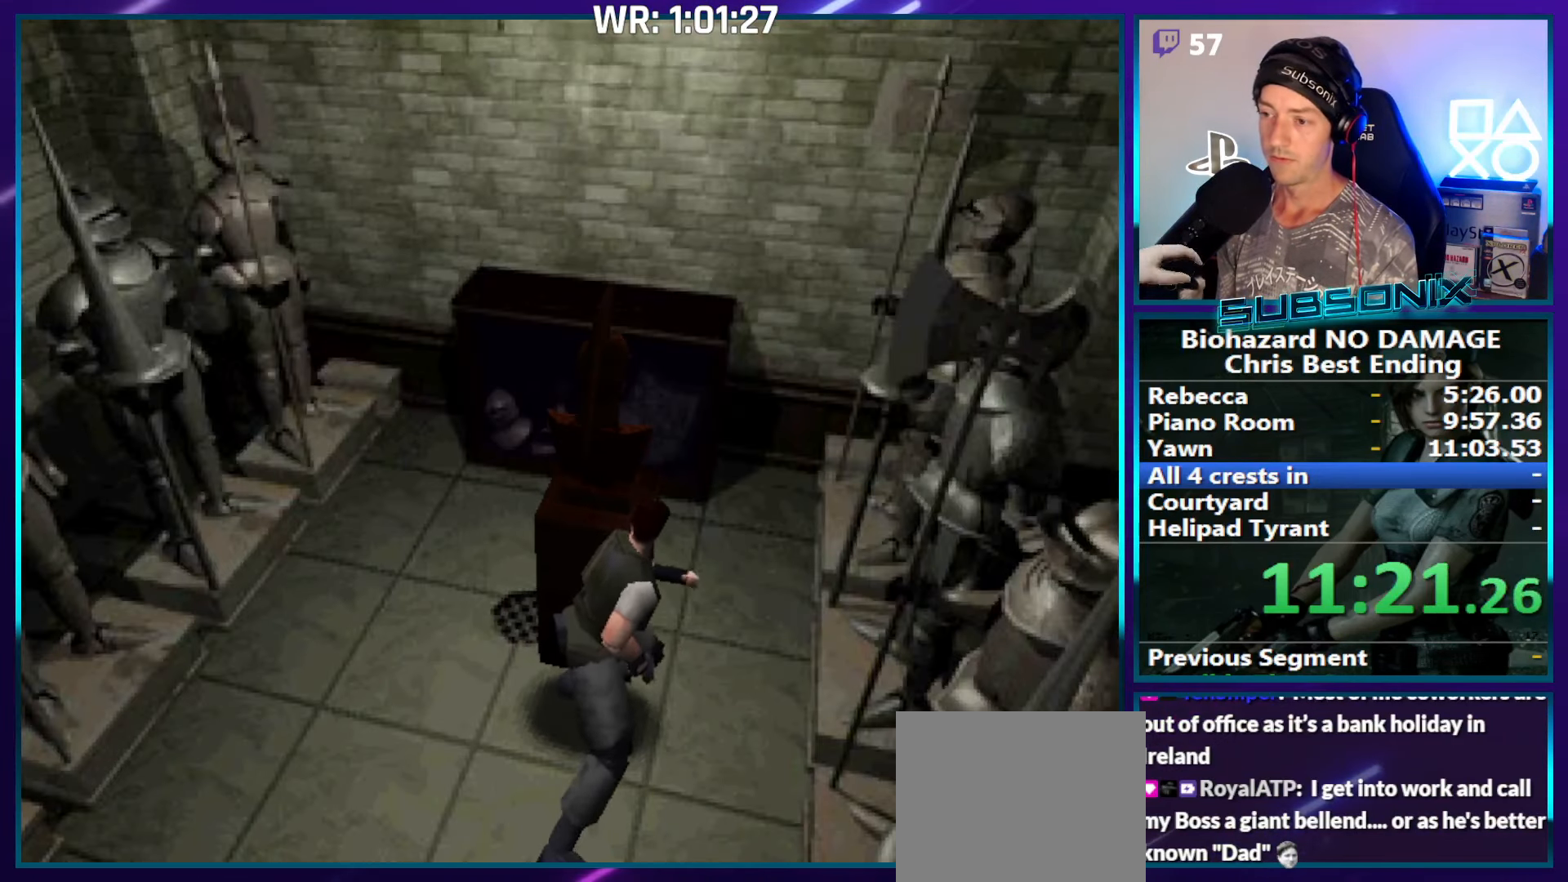
{"dt_ms": 500, "buttons": ["SQUARE", "DPAD_UP", "DPAD_RIGHT"], "right_stick": "center", "events": [[483, "DPAD_UP", "down"]]}
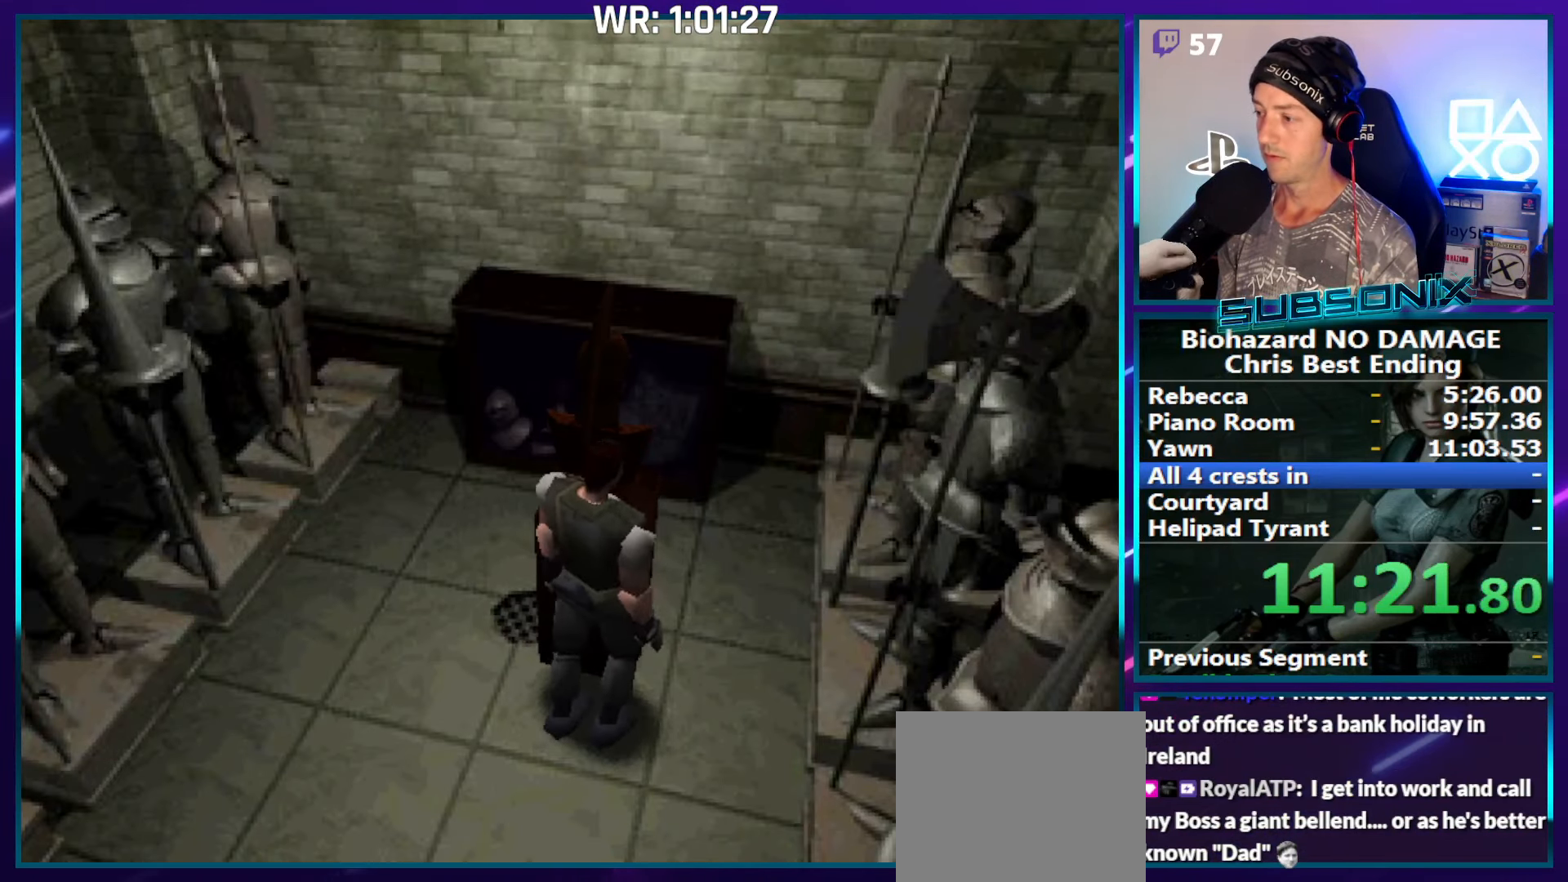
{"dt_ms": 500, "buttons": ["SQUARE", "DPAD_LEFT"], "right_stick": "center", "events": [[133, "DPAD_RIGHT", "up"], [150, "DPAD_LEFT", "down"], [183, "DPAD_UP", "up"]]}
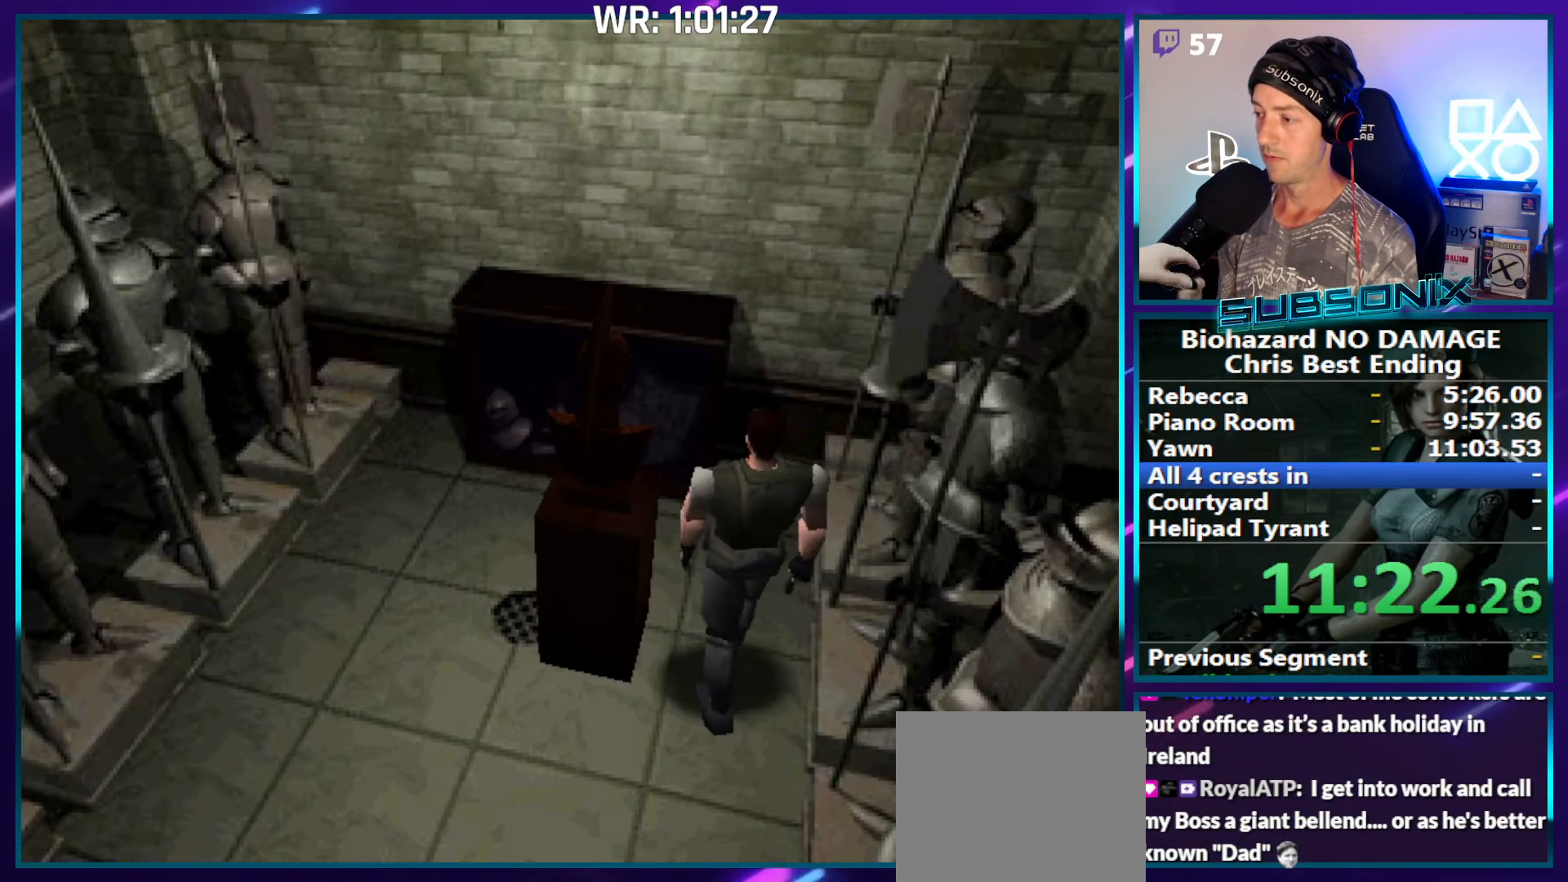
{"dt_ms": 500, "buttons": ["DPAD_UP"], "right_stick": "center", "events": [[216, "DPAD_UP", "down"], [233, "SQUARE", "up"], [300, "DPAD_LEFT", "up"]]}
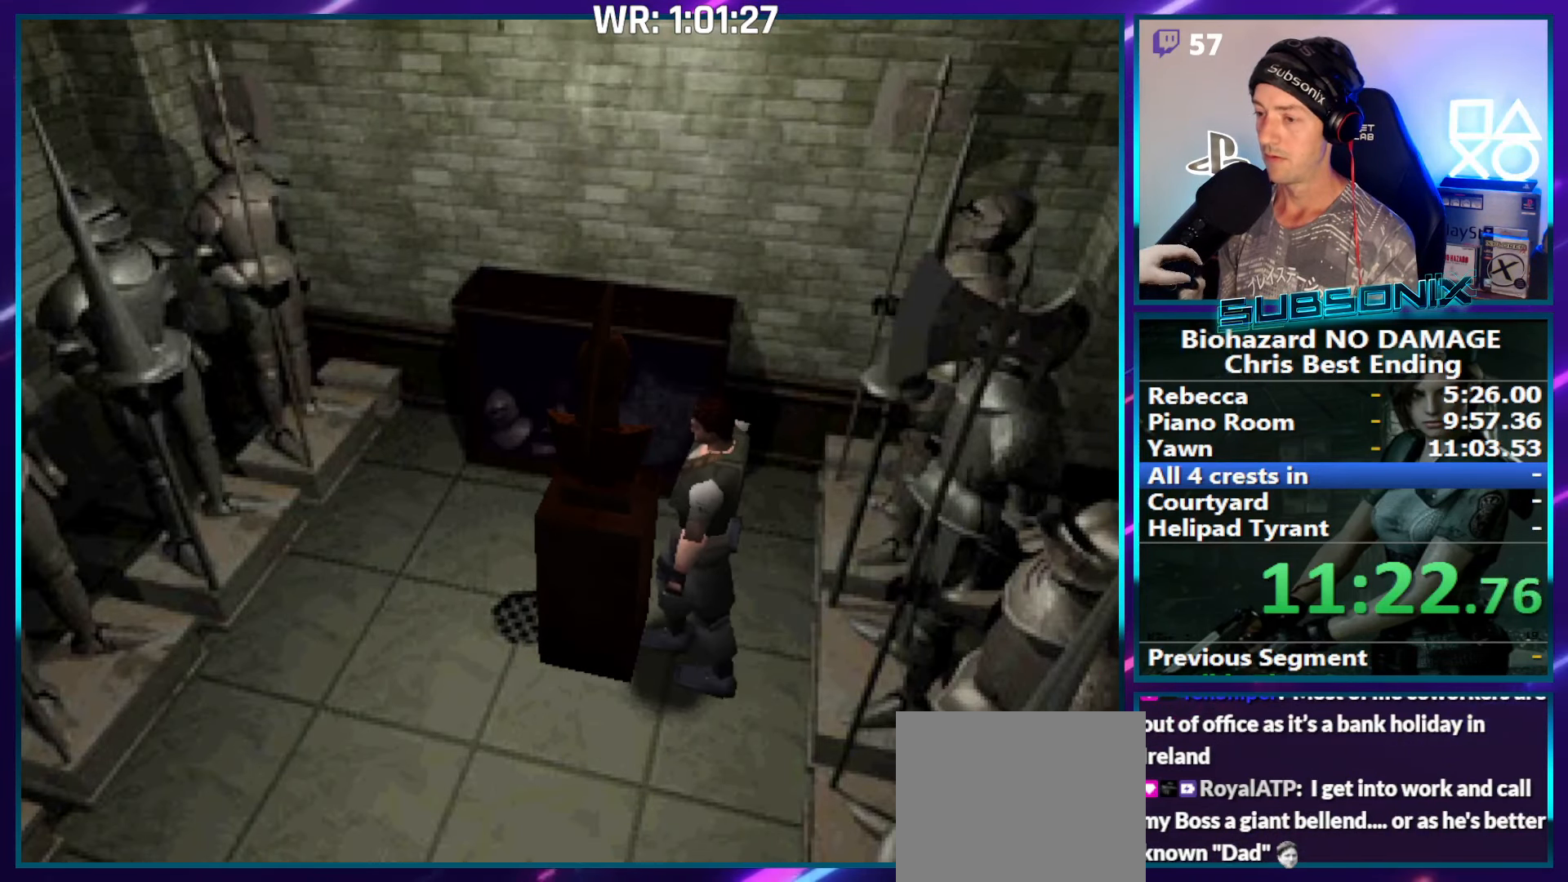
{"dt_ms": 500, "buttons": ["DPAD_UP"], "right_stick": "center", "events": []}
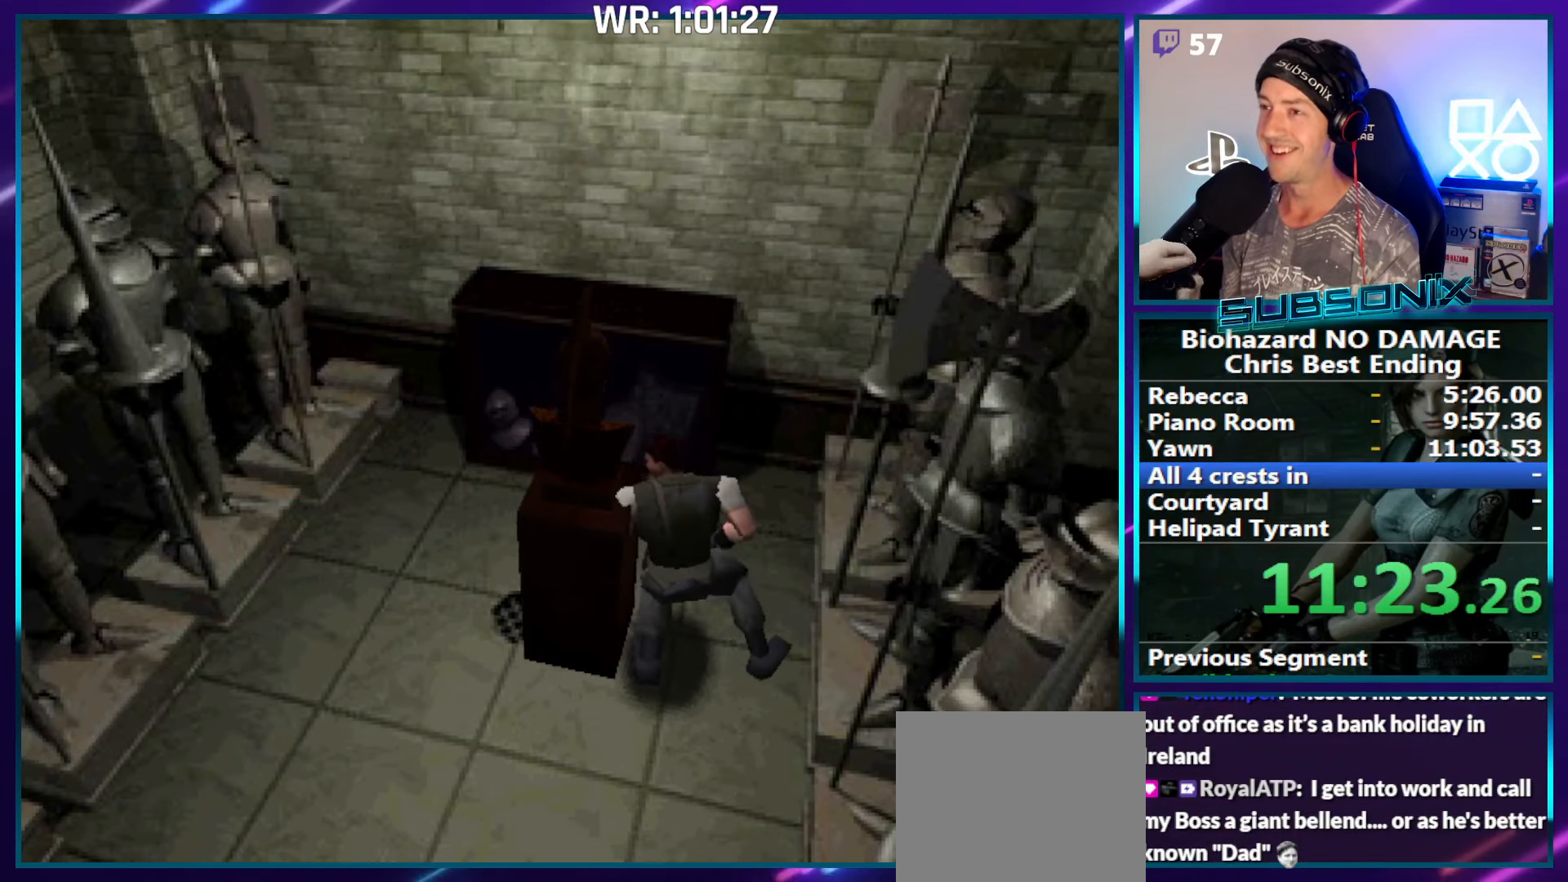
{"dt_ms": 500, "buttons": ["SQUARE", "DPAD_LEFT"], "right_stick": "center", "events": [[400, "DPAD_LEFT", "down"], [433, "DPAD_UP", "up"], [433, "SQUARE", "down"]]}
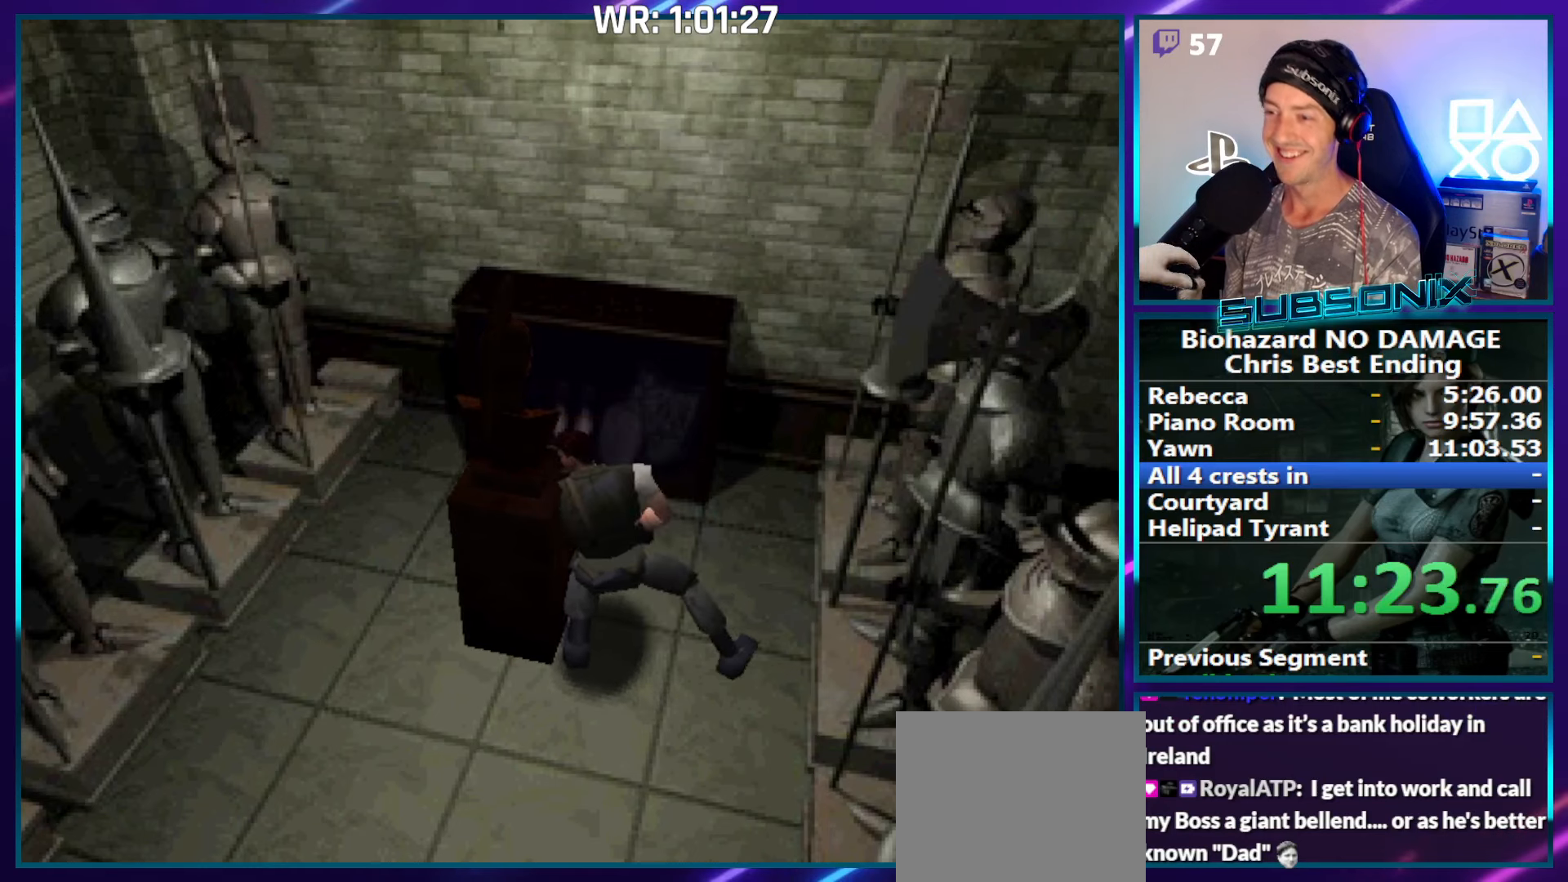
{"dt_ms": 500, "buttons": ["SQUARE", "DPAD_LEFT"], "right_stick": "center", "events": []}
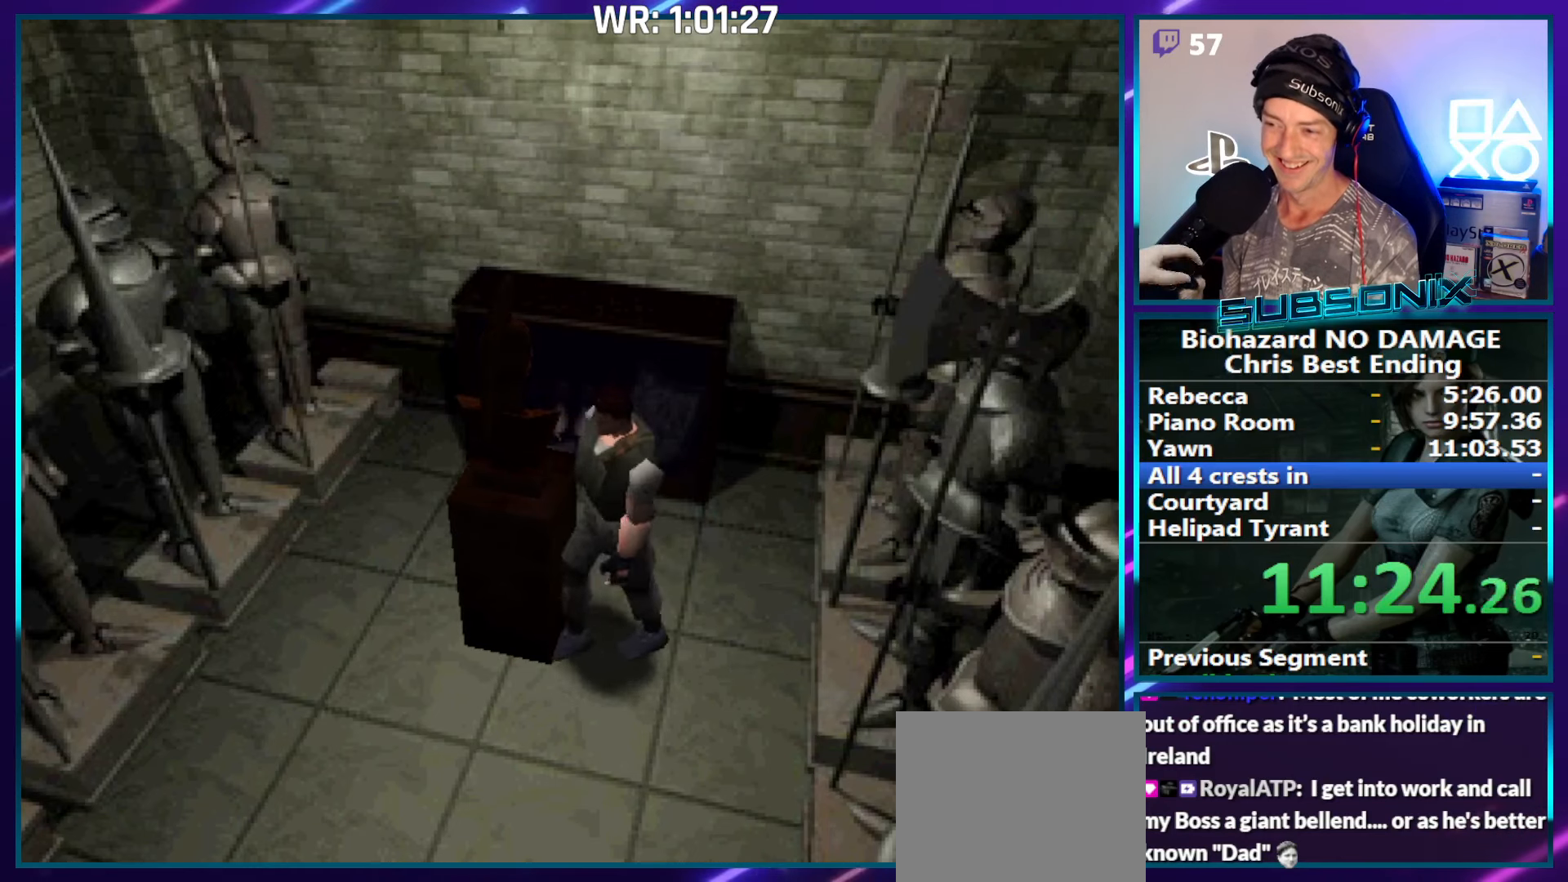
{"dt_ms": 500, "buttons": ["SQUARE", "DPAD_UP"], "right_stick": "center", "events": [[133, "DPAD_UP", "down"], [217, "DPAD_LEFT", "up"]]}
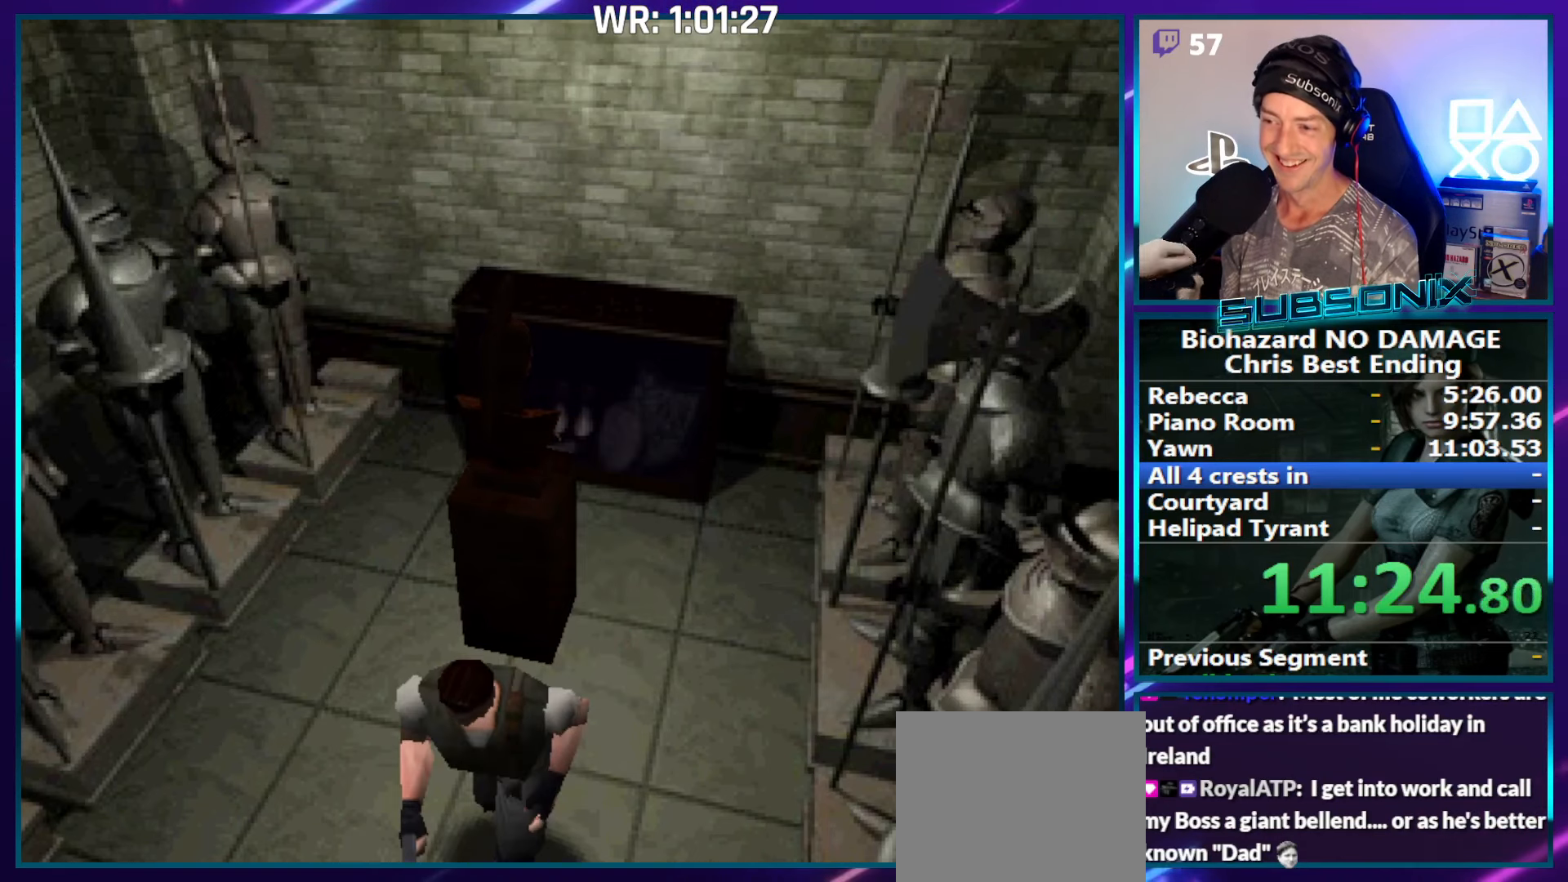
{"dt_ms": 500, "buttons": [], "right_stick": "center", "events": [[117, "DPAD_RIGHT", "down"], [217, "CROSS", "down"], [250, "DPAD_RIGHT", "up"], [283, "SQUARE", "up"], [333, "CROSS", "up"], [400, "CROSS", "down"], [400, "DPAD_UP", "up"], [500, "CROSS", "up"]]}
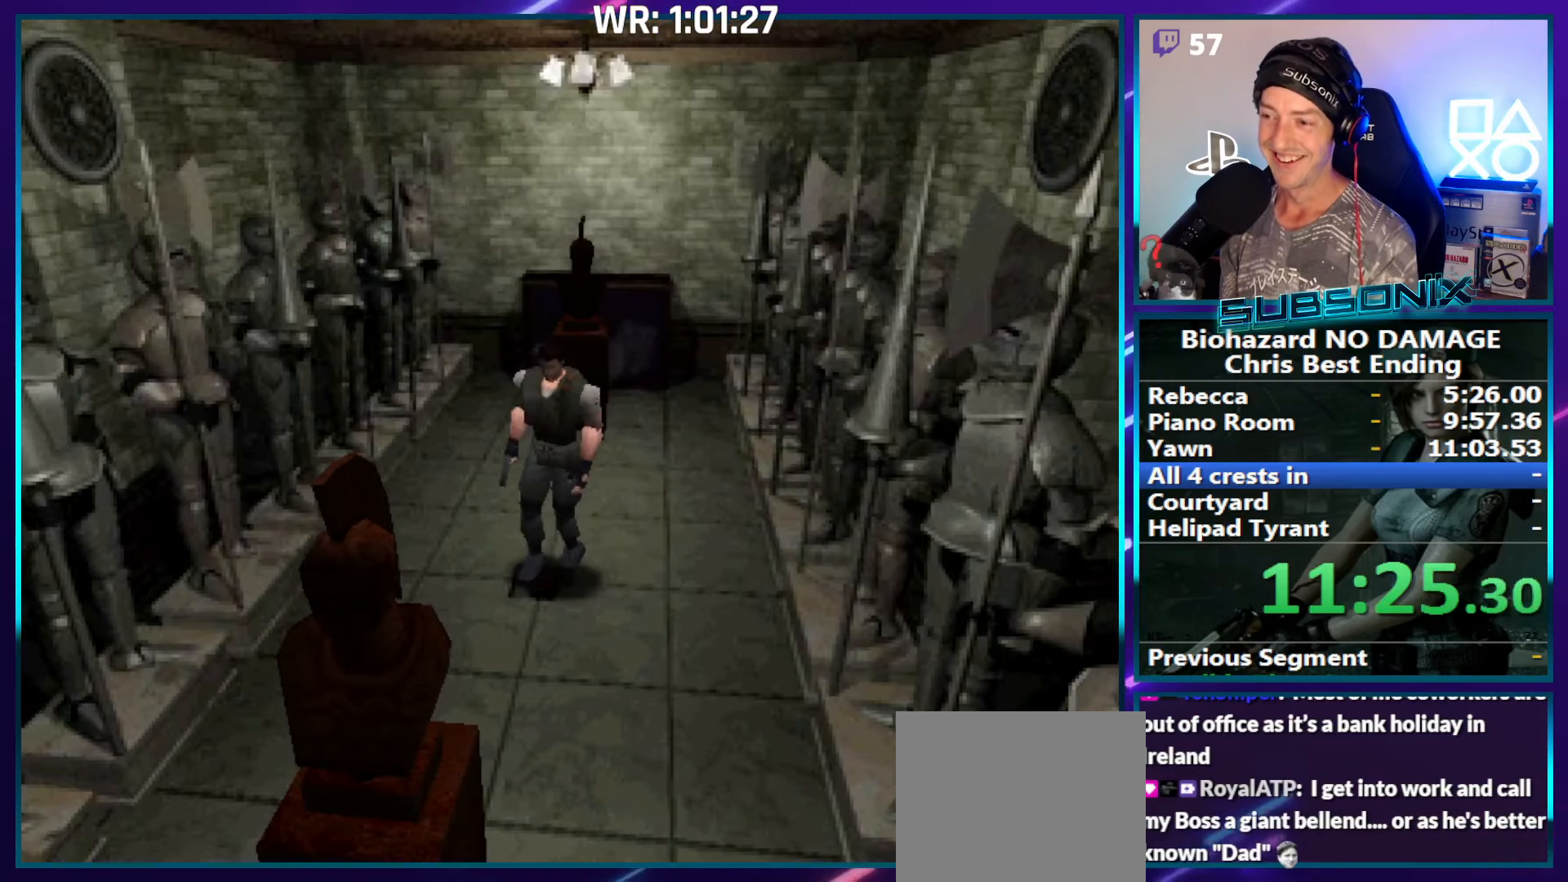
{"dt_ms": 1000, "buttons": ["CROSS"], "right_stick": "center"}
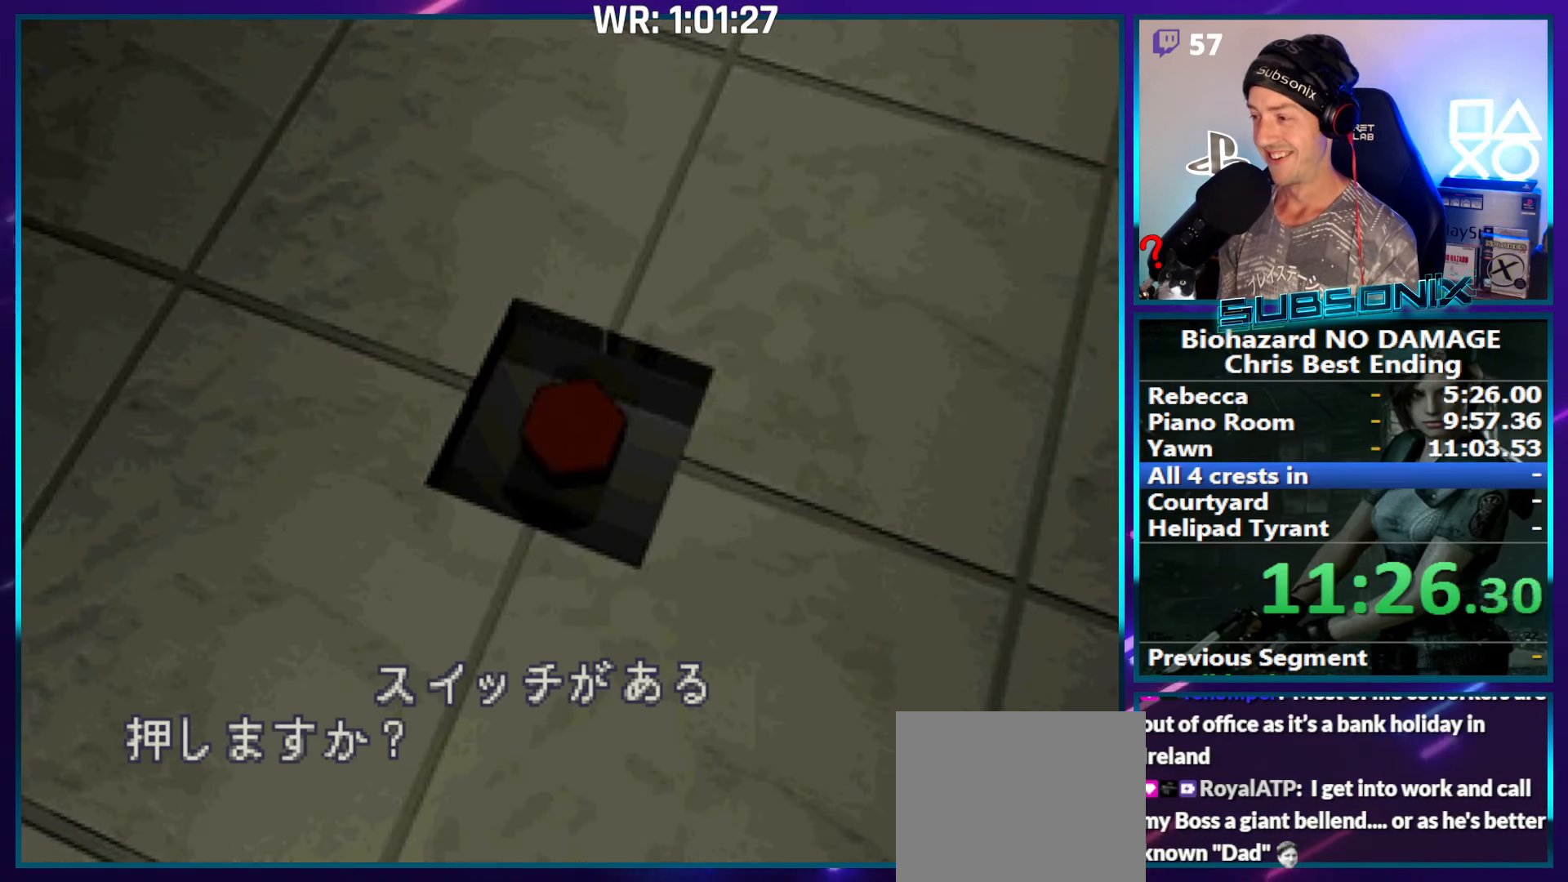
{"dt_ms": 500, "buttons": [], "right_stick": "center"}
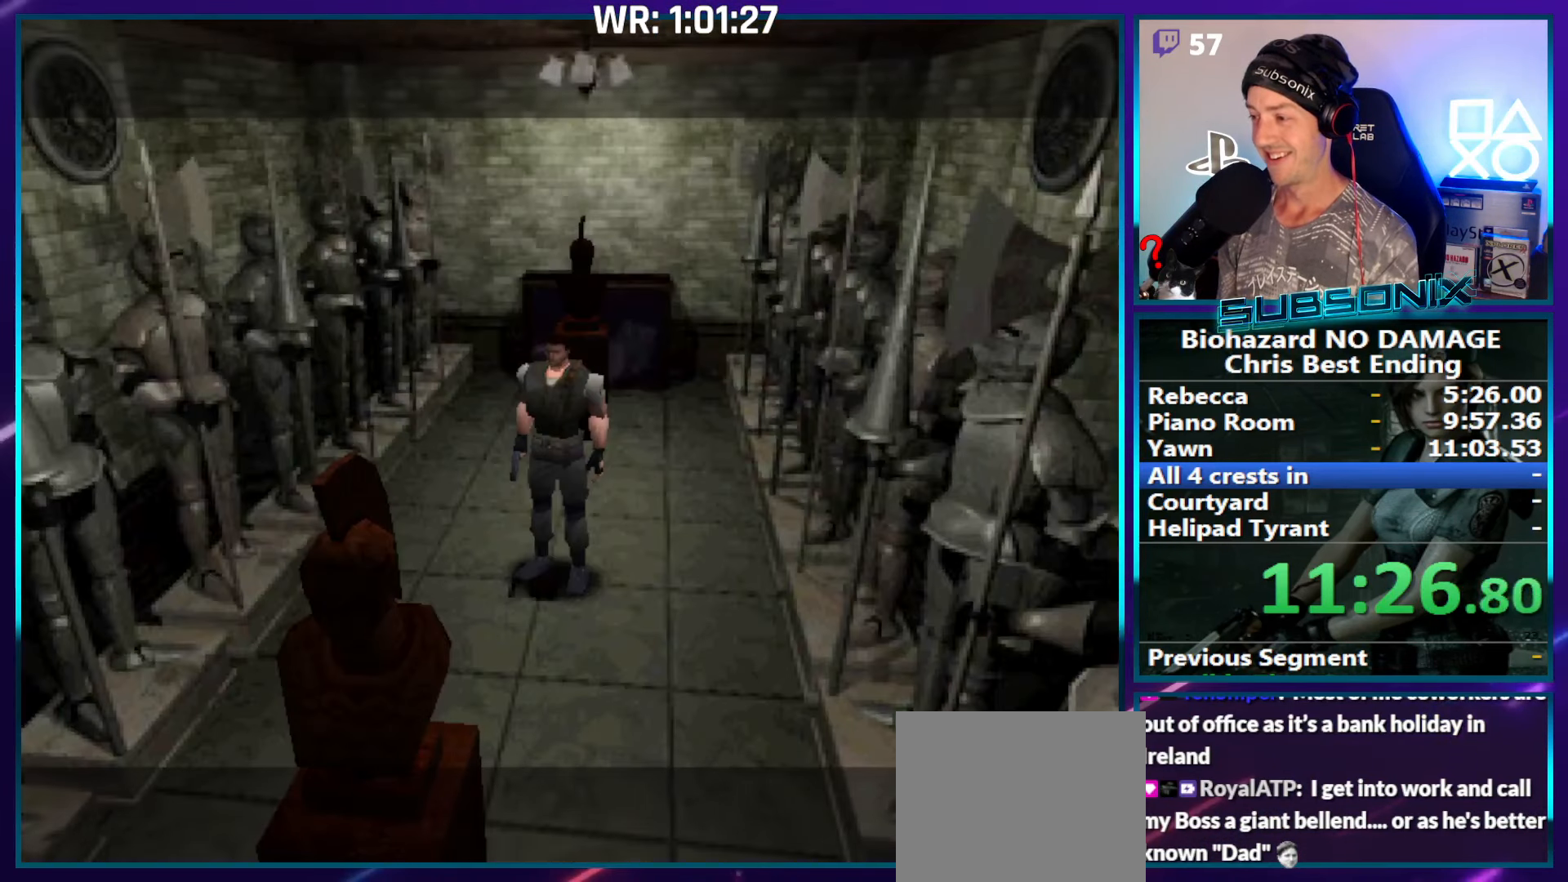
{"dt_ms": 500, "buttons": ["CROSS"], "right_stick": "center", "events": [[50, "CROSS", "down"], [150, "CROSS", "up"], [217, "CROSS", "down"], [350, "CROSS", "up"], [400, "CROSS", "down"]]}
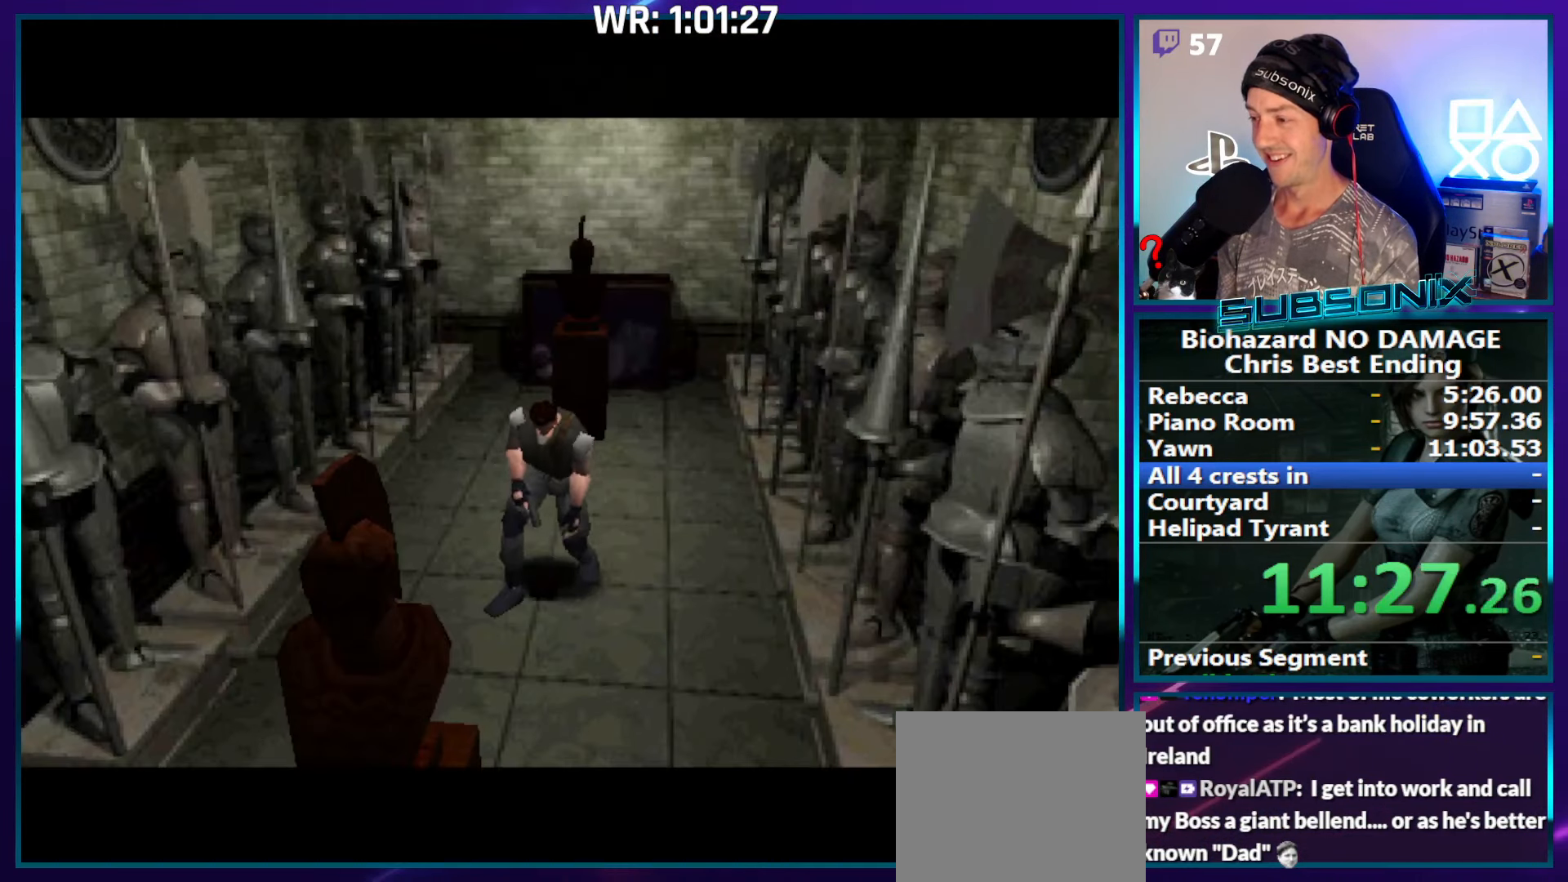
{"dt_ms": 500, "buttons": ["CROSS"], "right_stick": "center", "events": [[17, "CROSS", "up"], [83, "CROSS", "down"], [200, "CROSS", "up"], [267, "CROSS", "down"], [367, "CROSS", "up"], [467, "CROSS", "down"]]}
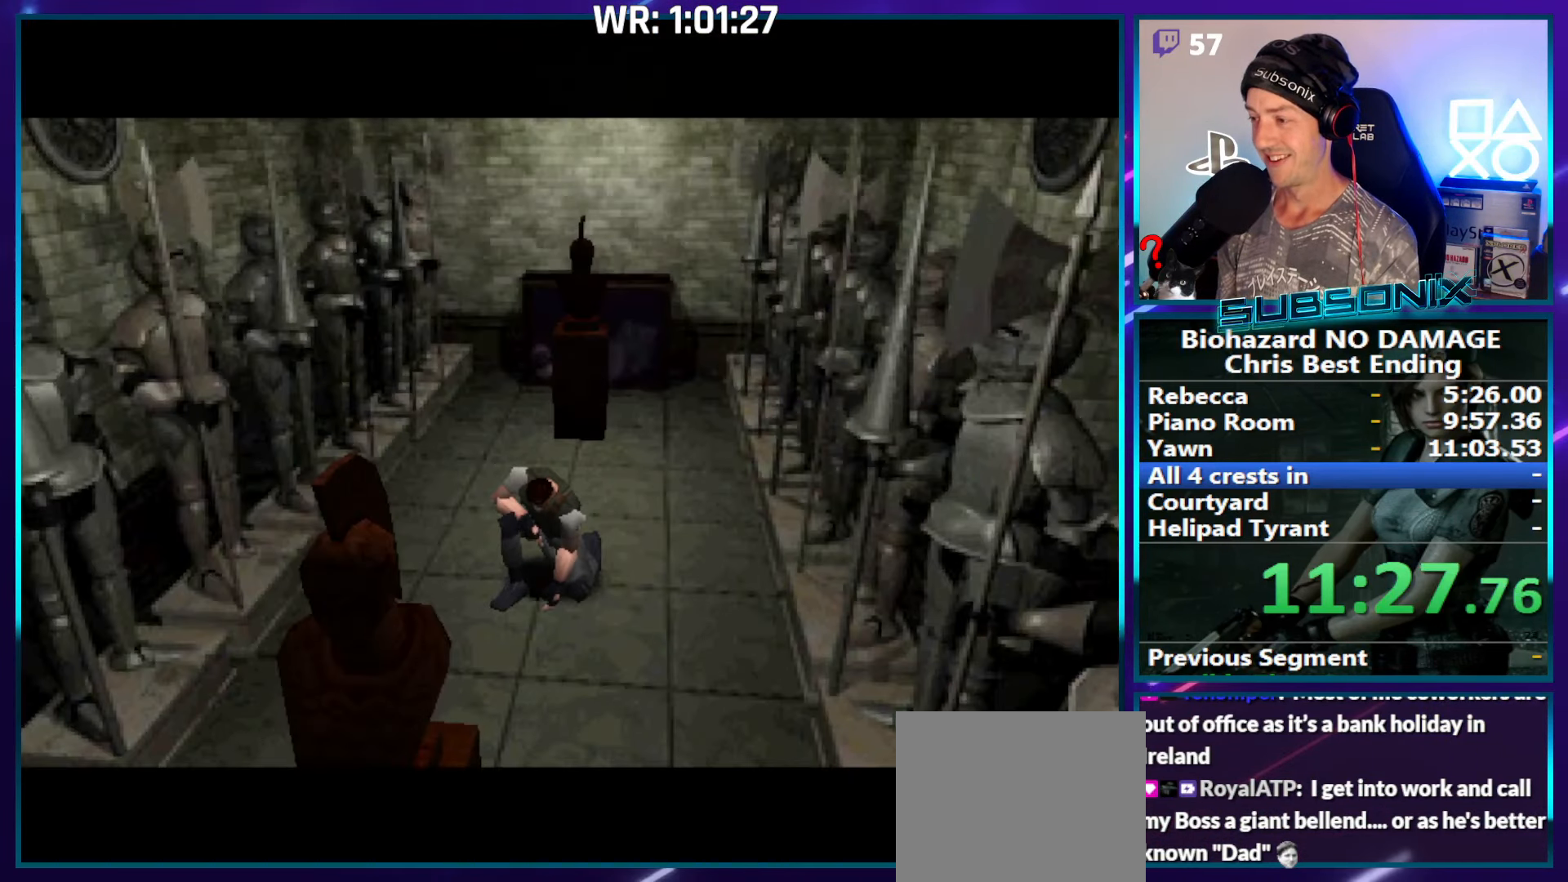
{"dt_ms": 500, "buttons": ["CROSS"], "right_stick": "center", "events": [[50, "CROSS", "up"], [133, "CROSS", "down"], [233, "CROSS", "up"], [317, "CROSS", "down"], [417, "CROSS", "up"], [483, "CROSS", "down"]]}
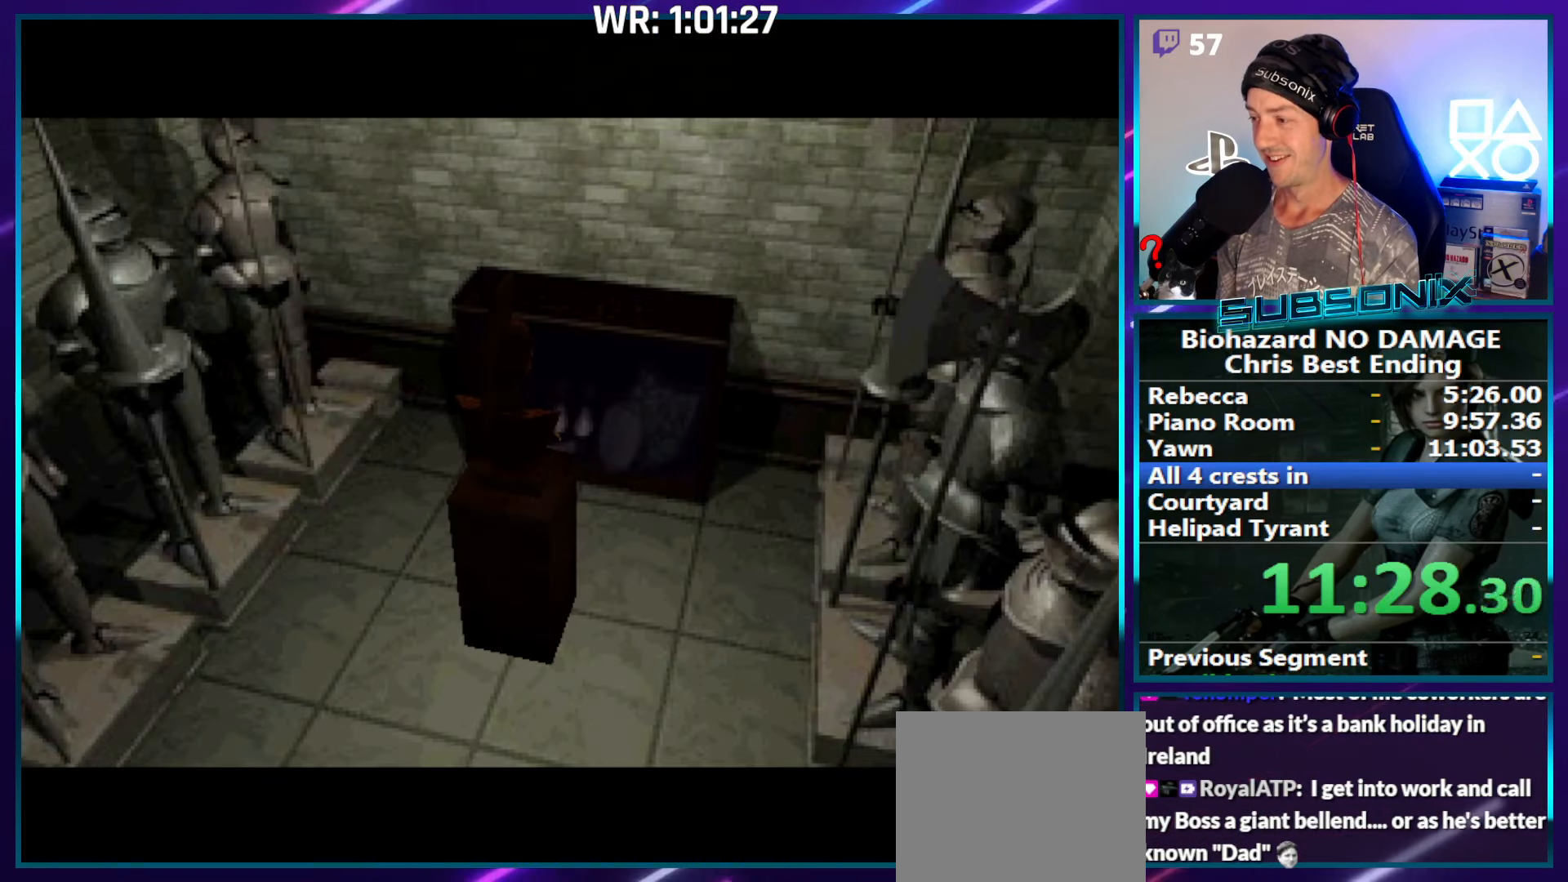
{"dt_ms": 500, "buttons": ["DPAD_RIGHT"], "right_stick": "center", "events": [[100, "CROSS", "up"], [167, "CROSS", "down"], [317, "CROSS", "up"], [367, "CROSS", "down"], [484, "DPAD_RIGHT", "down"], [500, "CROSS", "up"]]}
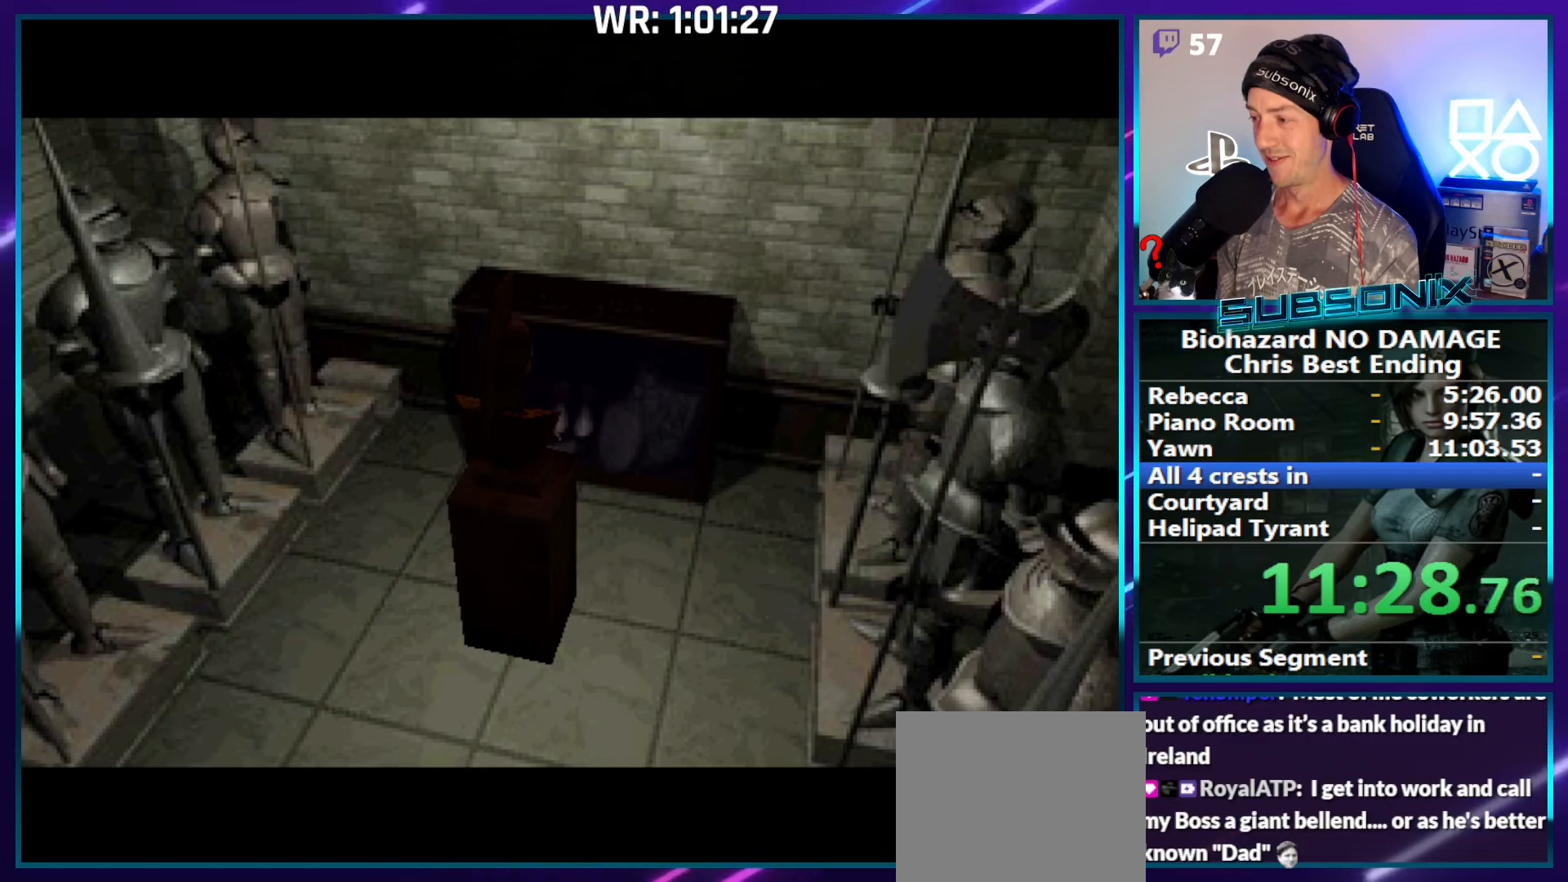
{"dt_ms": 500, "buttons": ["SQUARE", "DPAD_RIGHT"], "right_stick": "center", "events": [[34, "SQUARE", "down"]]}